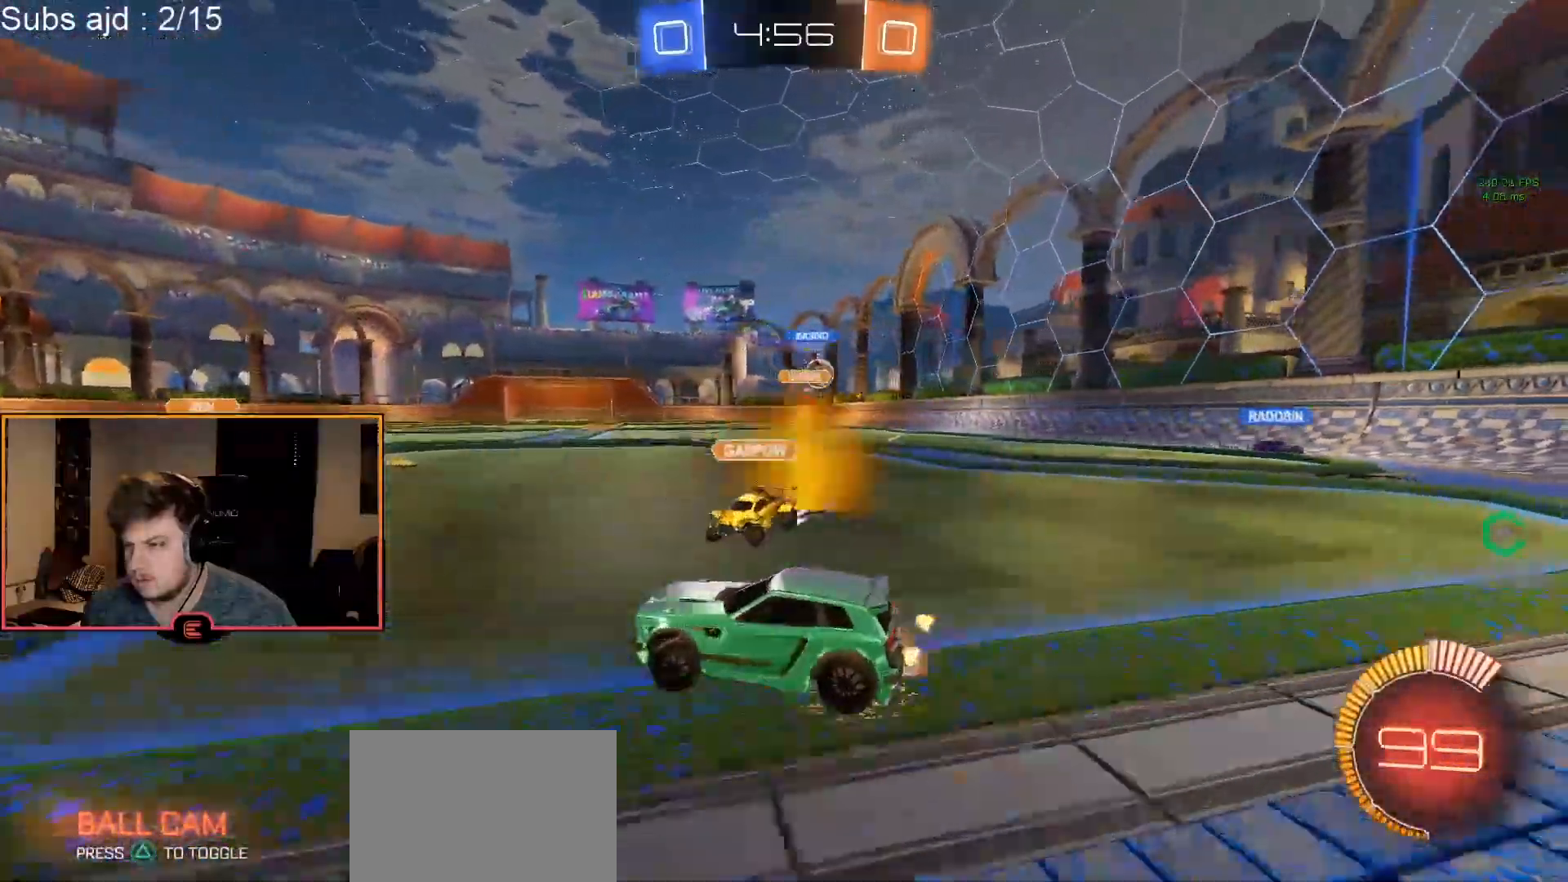
Gameplay with a controller (PlayStation layout); each line is a JSON object with the inputs held at the frame after it. "events" lists button and stick changes between this image and that frame as [ms after this image, input, new state], when the widget could be followed in between. Not read: right_stick.
{"buttons": ["R1", "R2"], "left_stick": "center", "events": [[67, "CIRCLE", "up"], [83, "CROSS", "up"], [467, "R2", "down"]]}
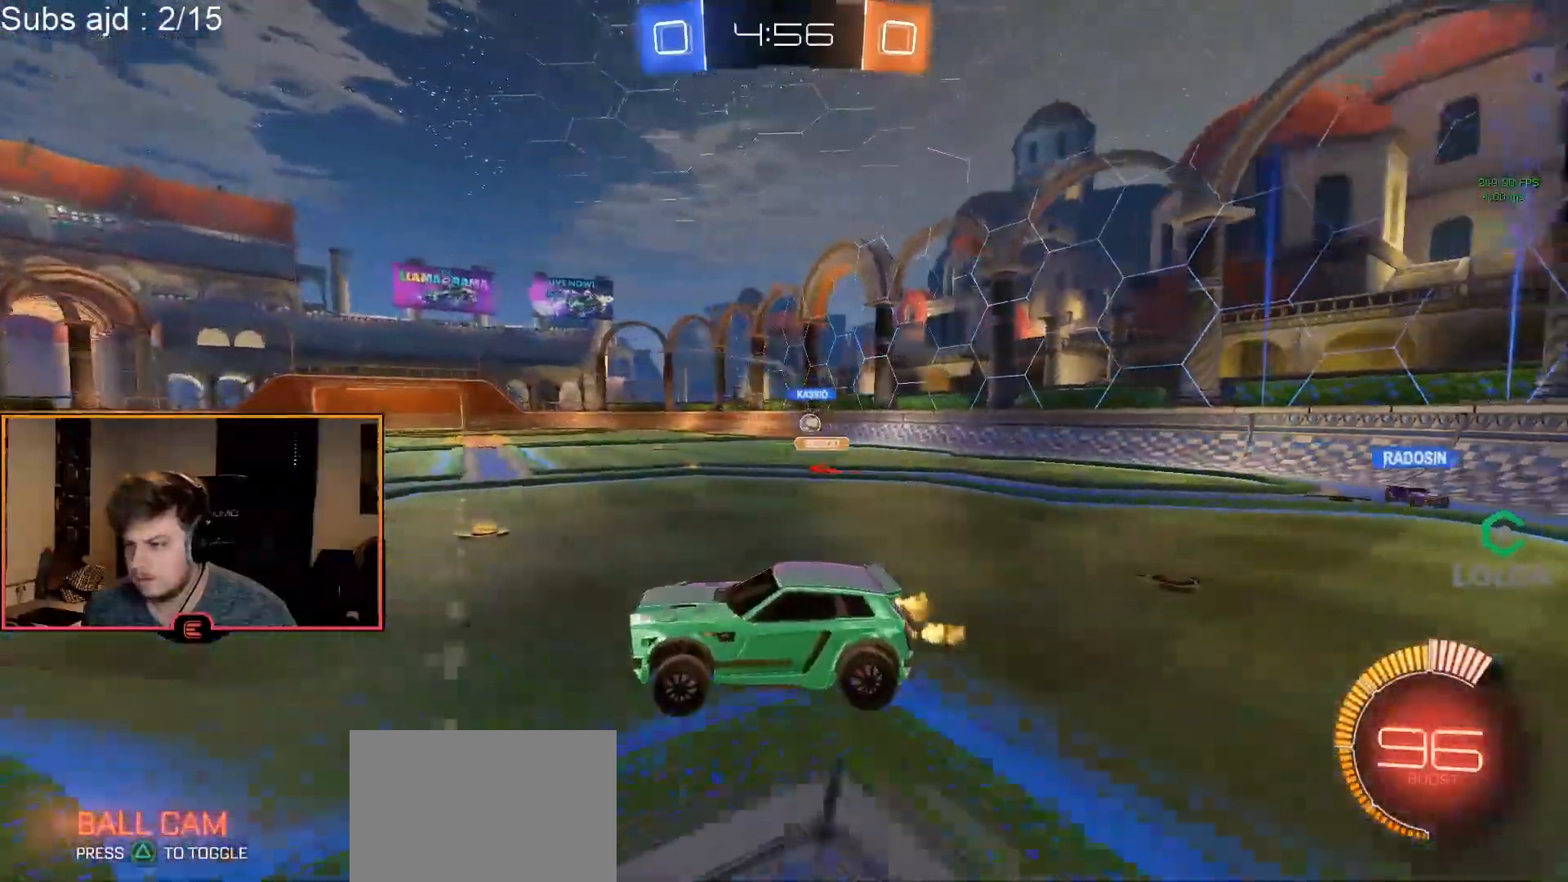
{"buttons": ["CIRCLE", "R1"], "left_stick": "down-left", "events": [[50, "R2", "up"], [133, "left_stick", "right"], [217, "left_stick", "center"], [367, "left_stick", "left"], [417, "CIRCLE", "down"], [467, "left_stick", "down-left"]]}
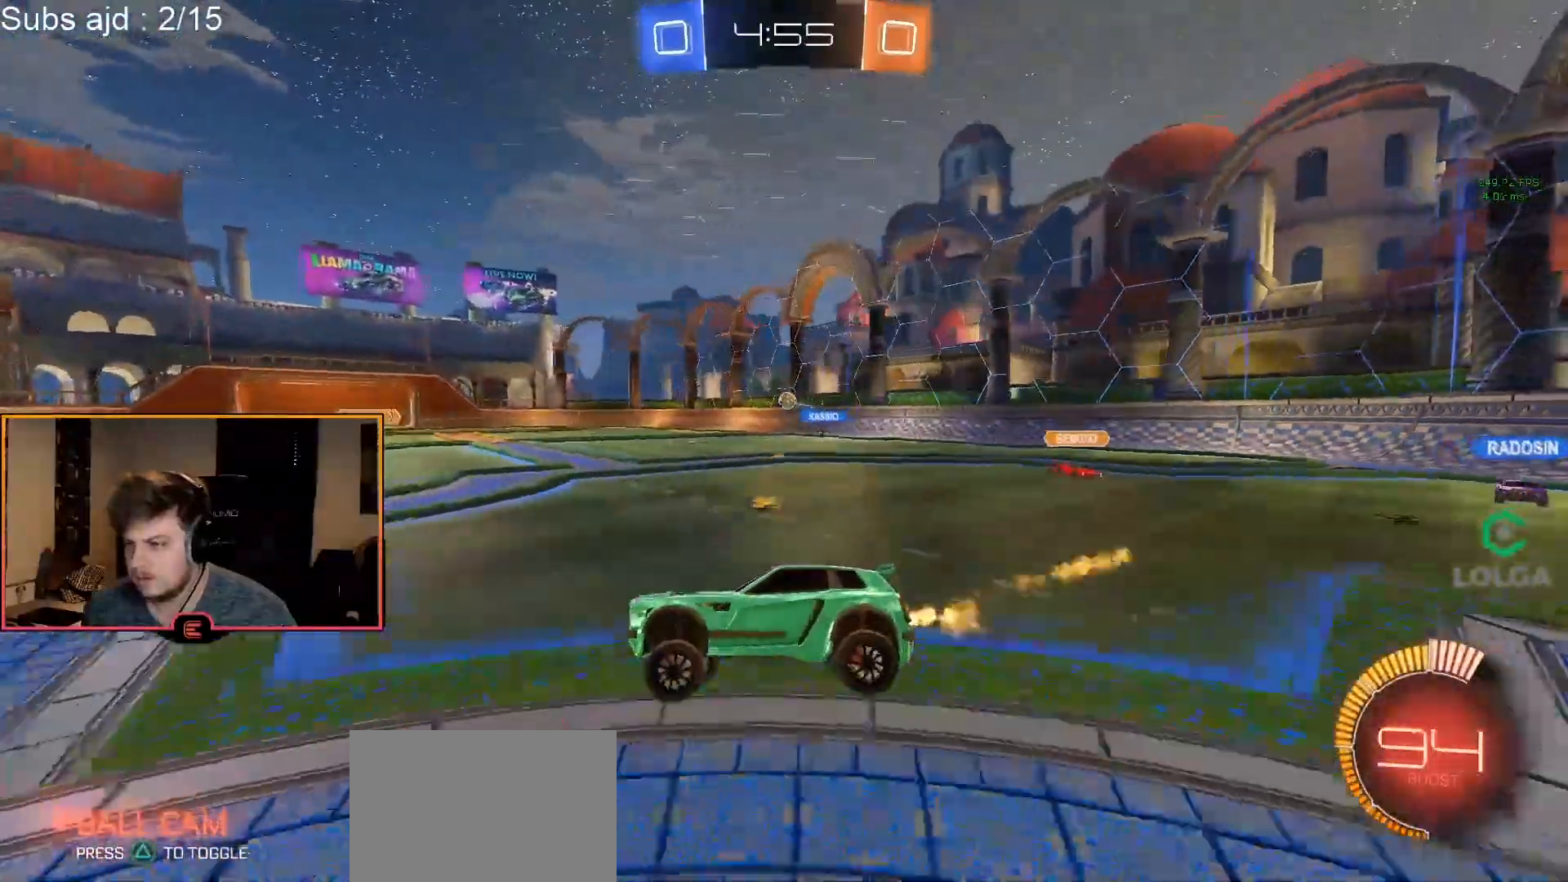
{"buttons": ["CIRCLE", "R1"], "left_stick": "right", "events": [[133, "left_stick", "center"], [267, "left_stick", "right"]]}
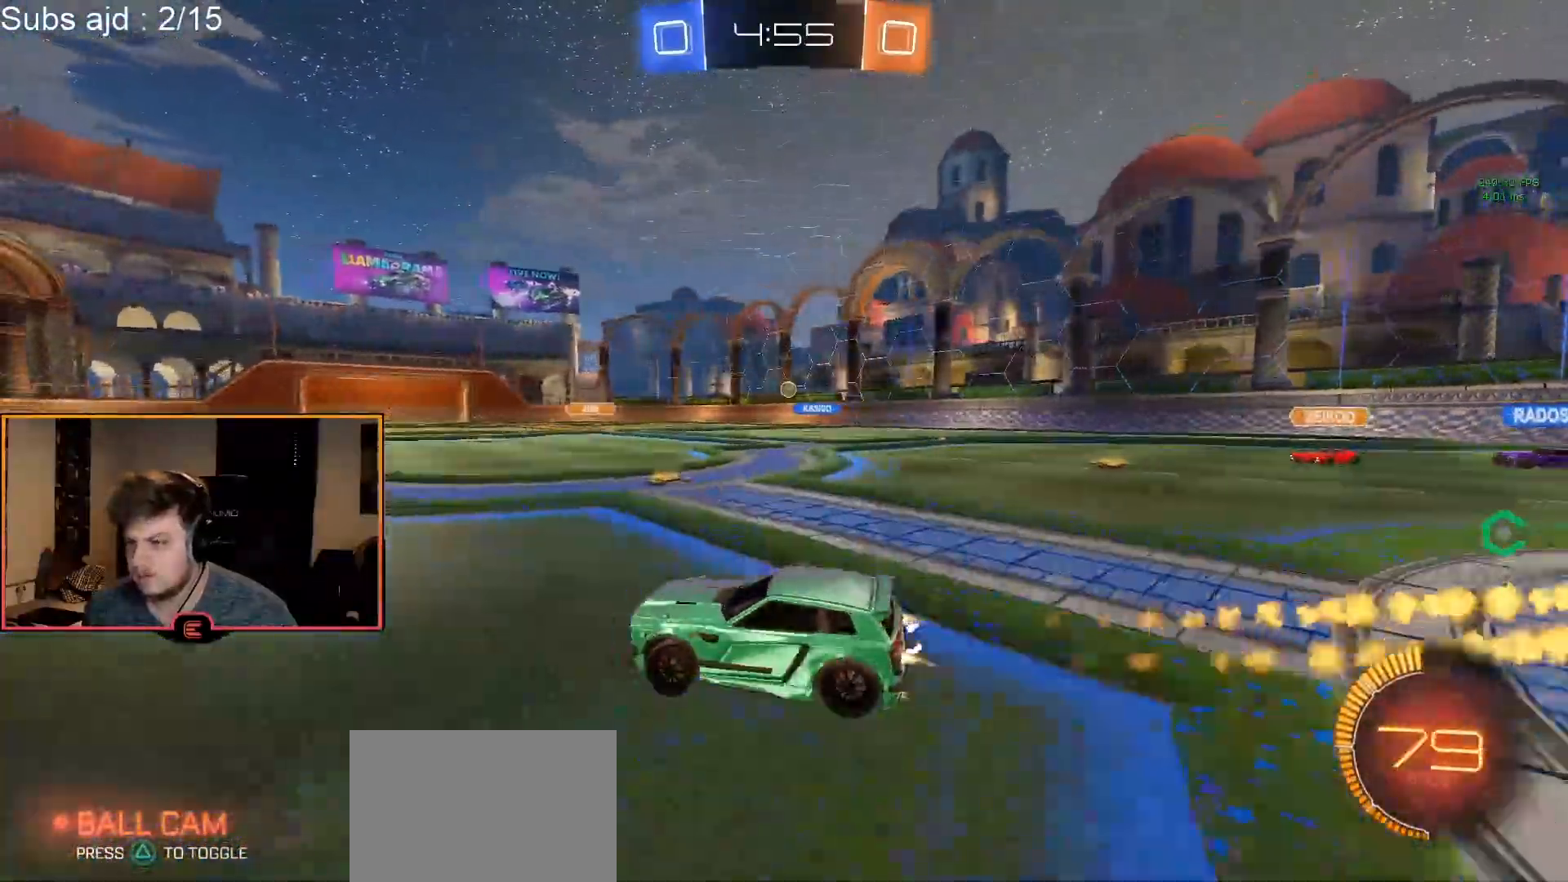
{"buttons": ["CIRCLE", "R1"], "left_stick": "center", "events": [[83, "CIRCLE", "up"], [250, "CIRCLE", "down"], [367, "left_stick", "center"]]}
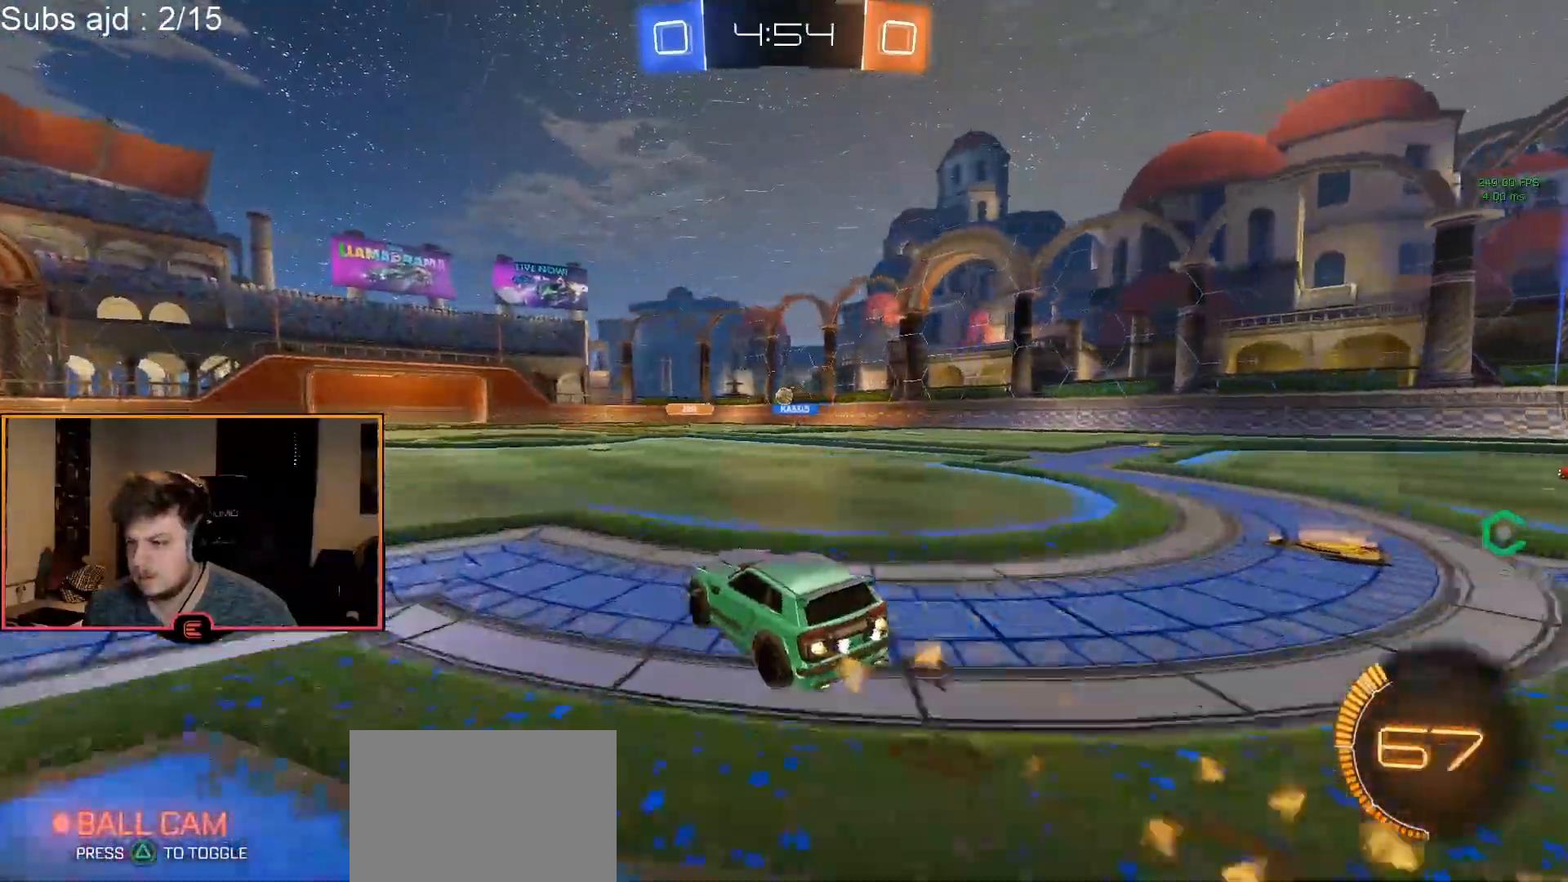
{"buttons": ["R1"], "left_stick": "left", "events": [[33, "left_stick", "right"], [133, "CIRCLE", "up"], [200, "left_stick", "center"], [417, "left_stick", "left"]]}
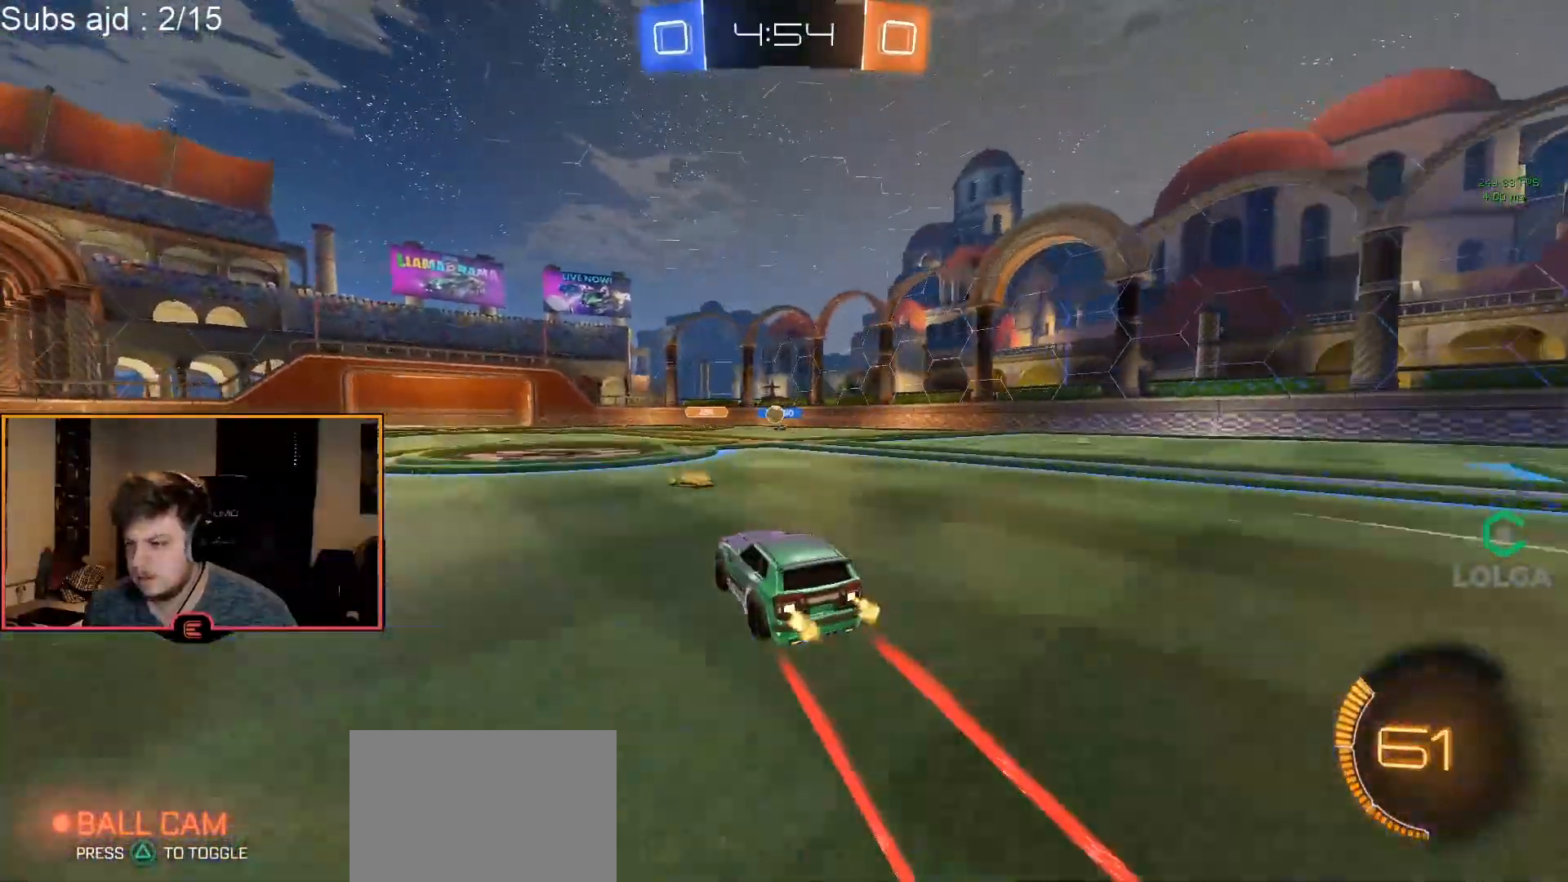
{"buttons": ["R1"], "left_stick": "center", "events": [[17, "left_stick", "center"], [100, "left_stick", "left"], [467, "left_stick", "center"]]}
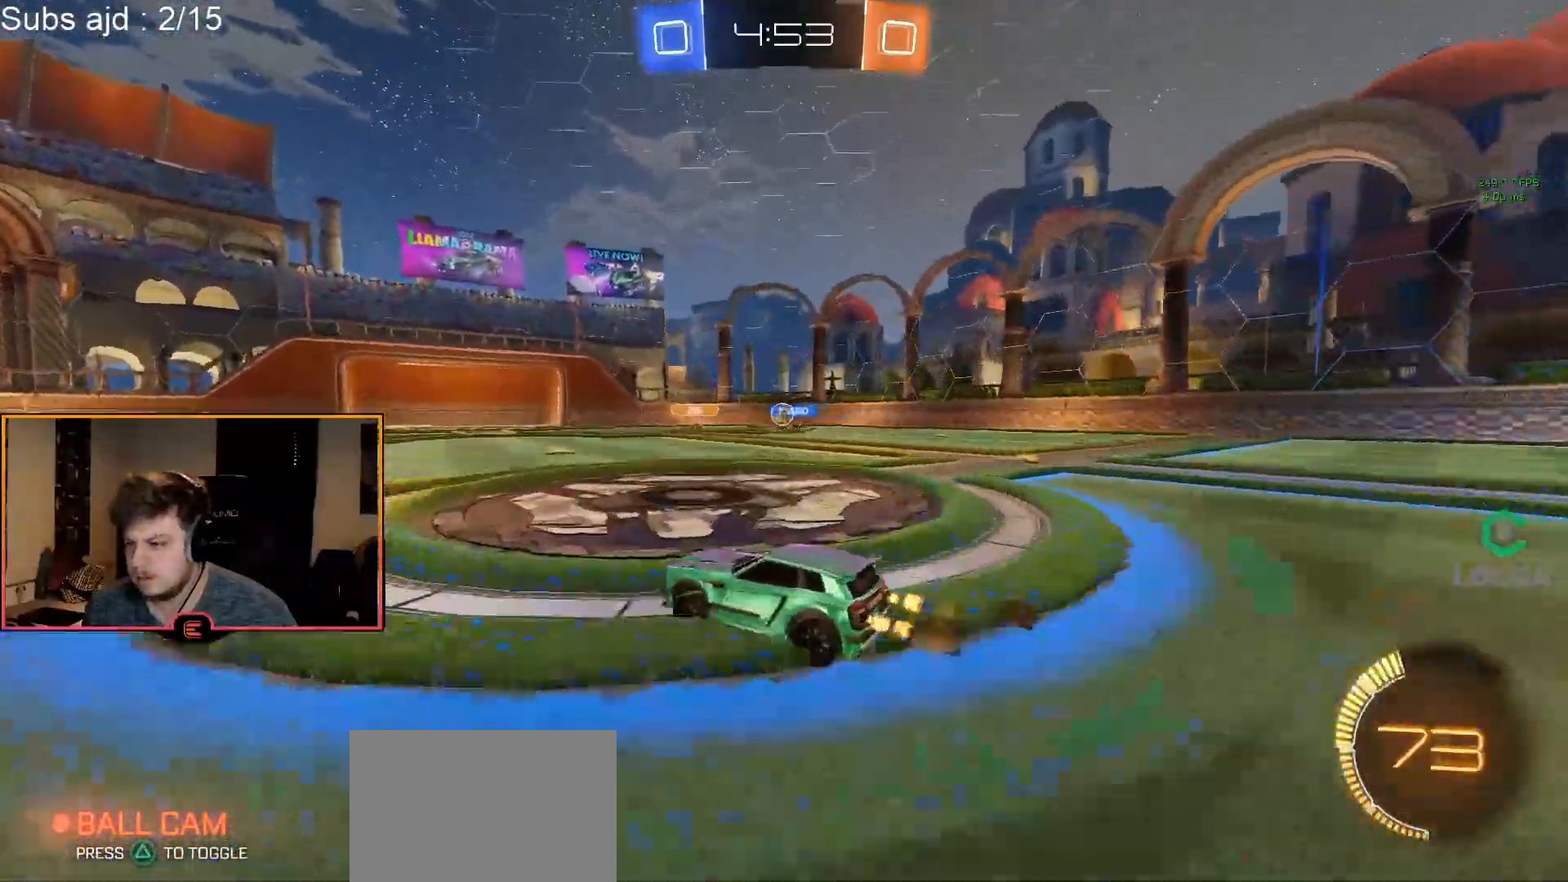
{"buttons": [], "left_stick": "right", "events": [[150, "left_stick", "left"], [267, "left_stick", "center"], [467, "R1", "up"], [467, "left_stick", "right"]]}
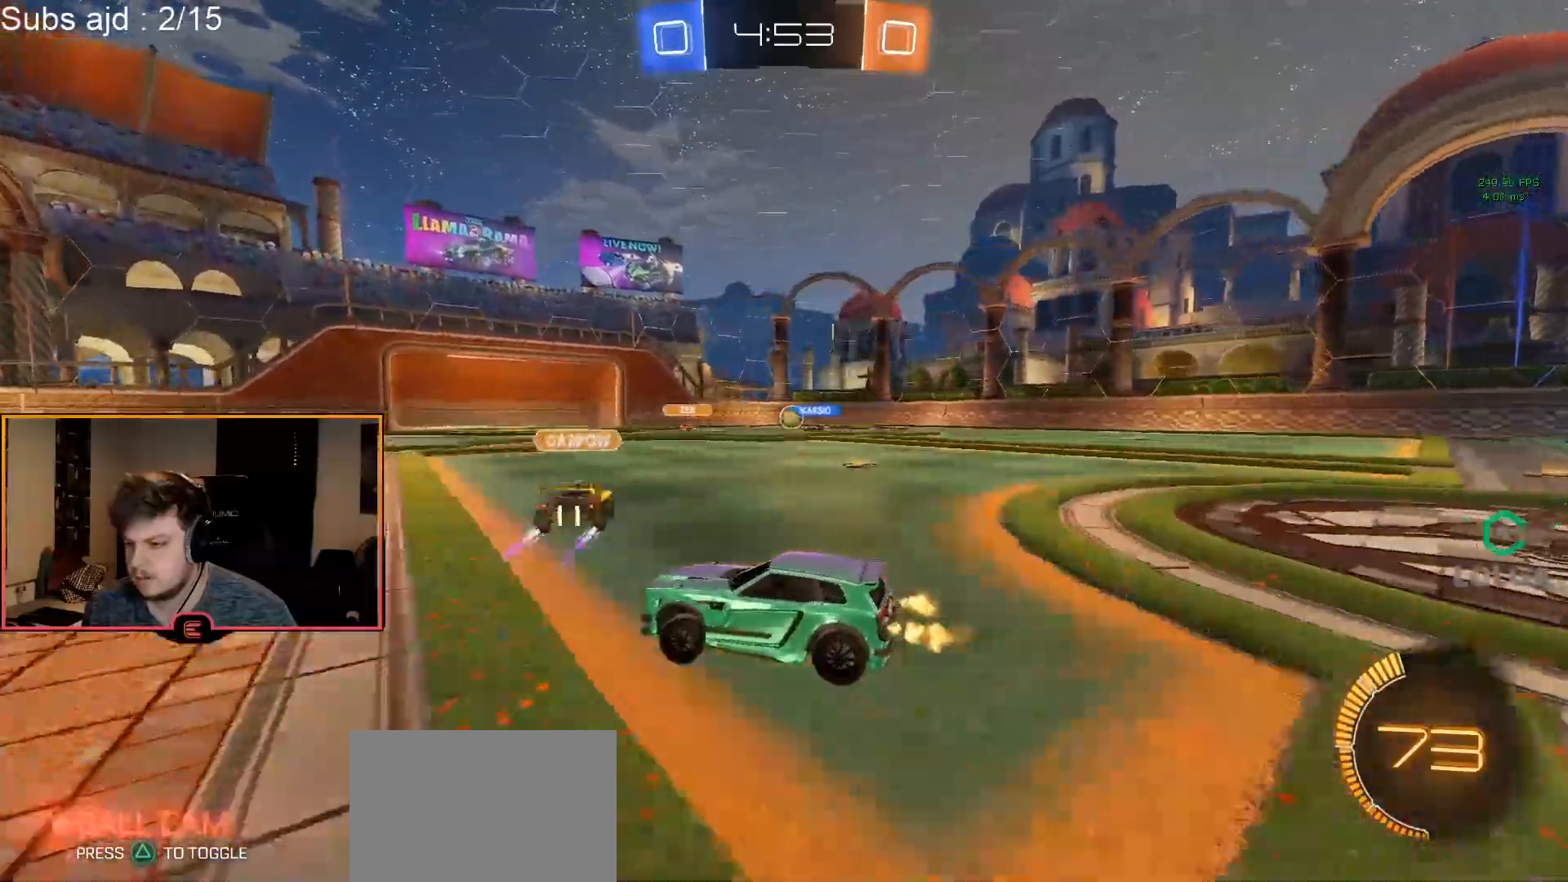
{"buttons": ["R1"], "left_stick": "center", "events": [[67, "SQUARE", "down"], [133, "left_stick", "center"], [167, "SQUARE", "up"], [250, "left_stick", "right"], [317, "R1", "down"], [383, "left_stick", "center"]]}
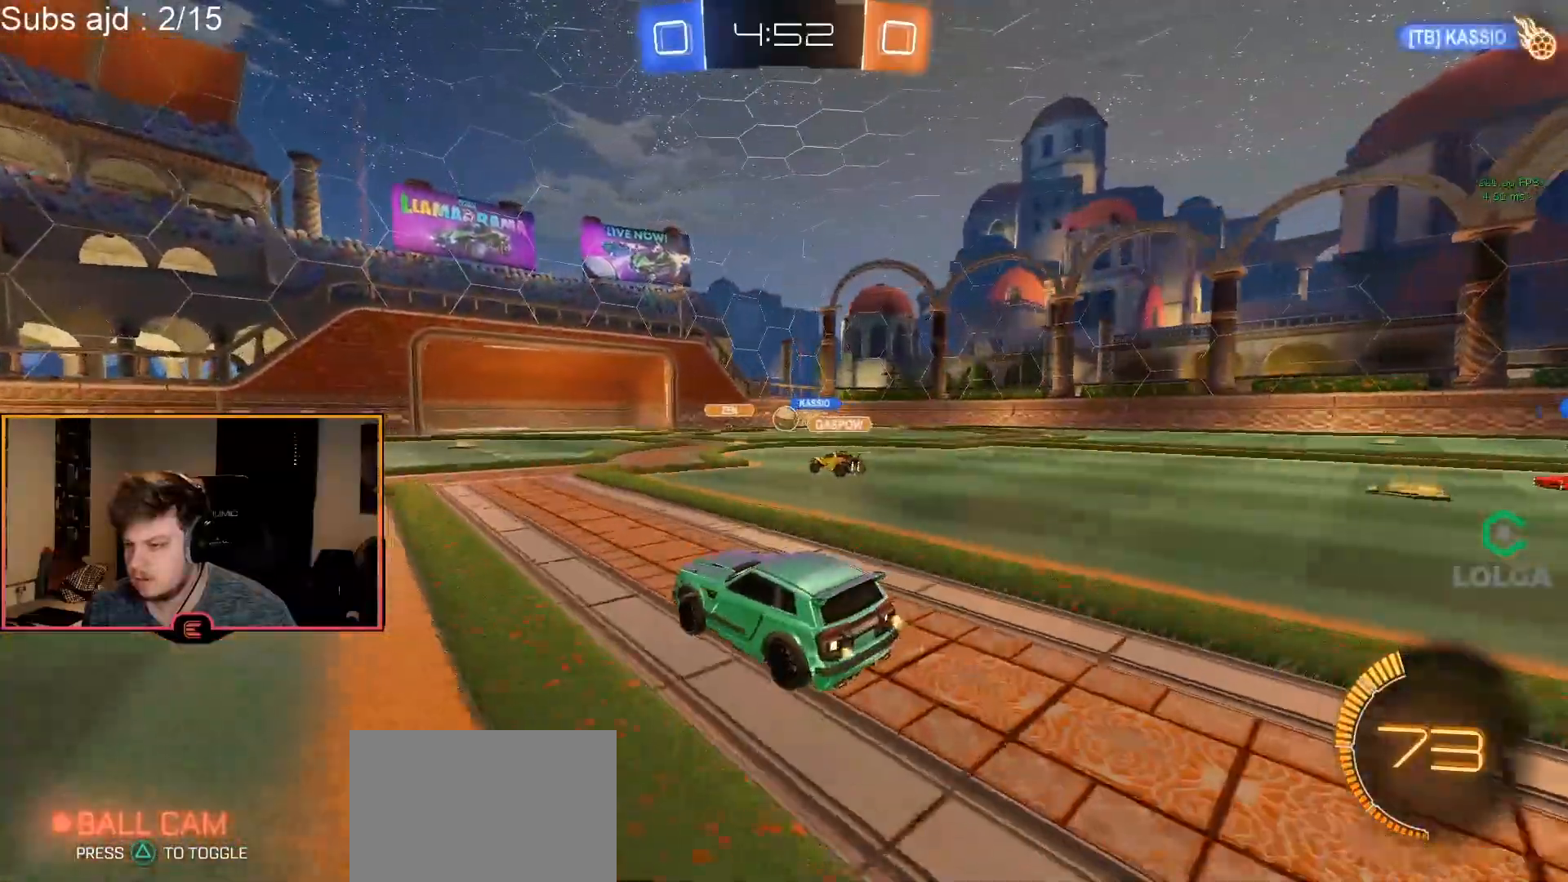
{"buttons": ["SQUARE", "R1"], "left_stick": "left", "events": [[33, "left_stick", "right"], [133, "left_stick", "center"], [267, "left_stick", "right"], [350, "left_stick", "center"], [450, "left_stick", "left"], [500, "SQUARE", "down"]]}
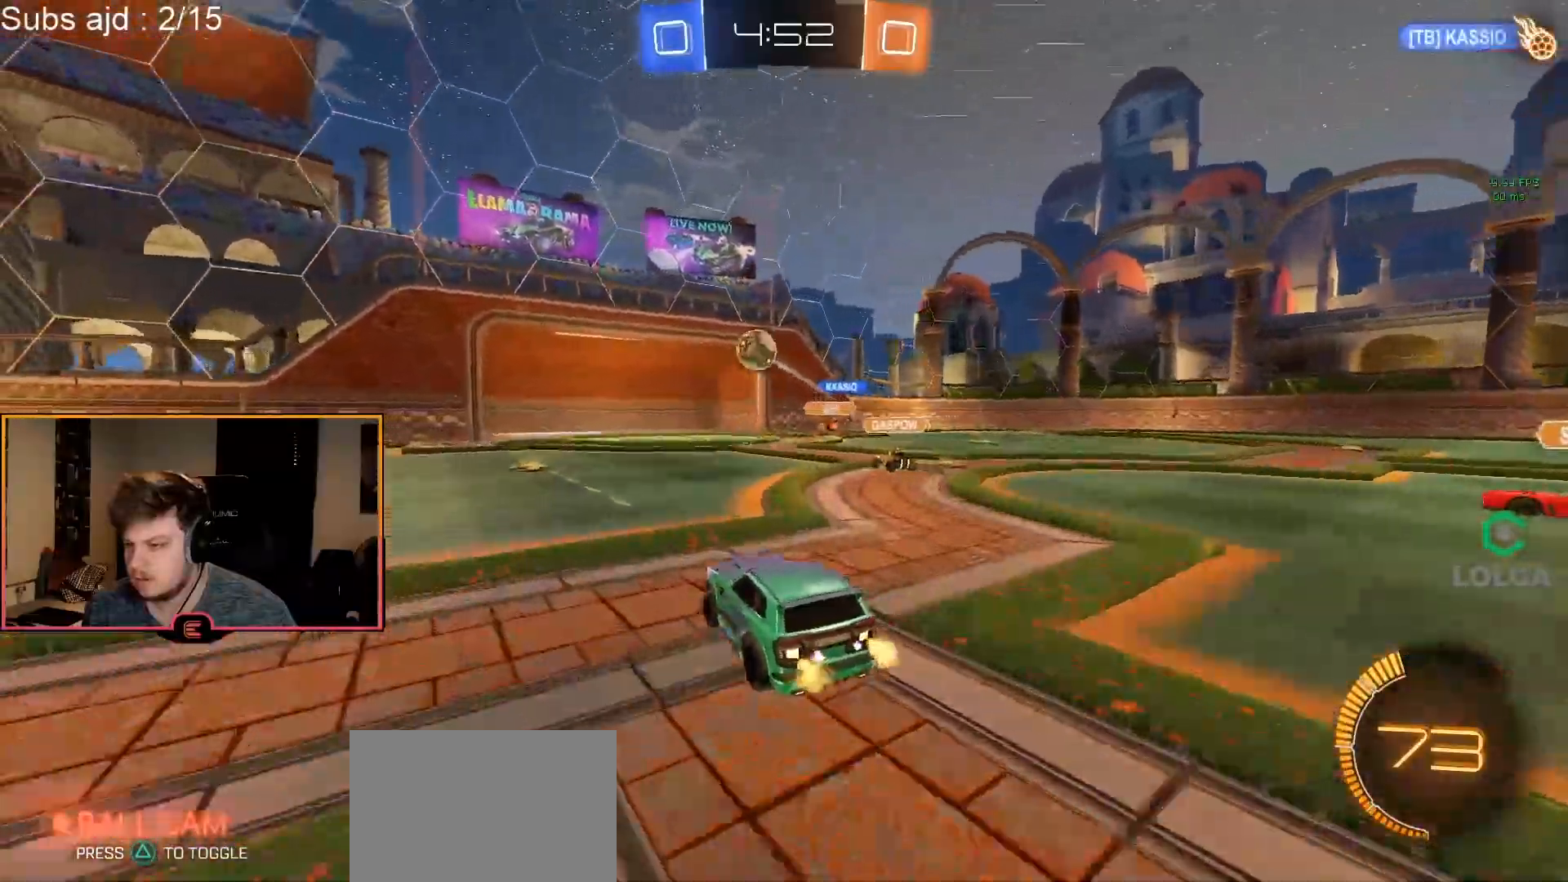
{"buttons": ["R1"], "left_stick": "left", "events": [[133, "SQUARE", "up"], [250, "SQUARE", "down"], [333, "SQUARE", "up"]]}
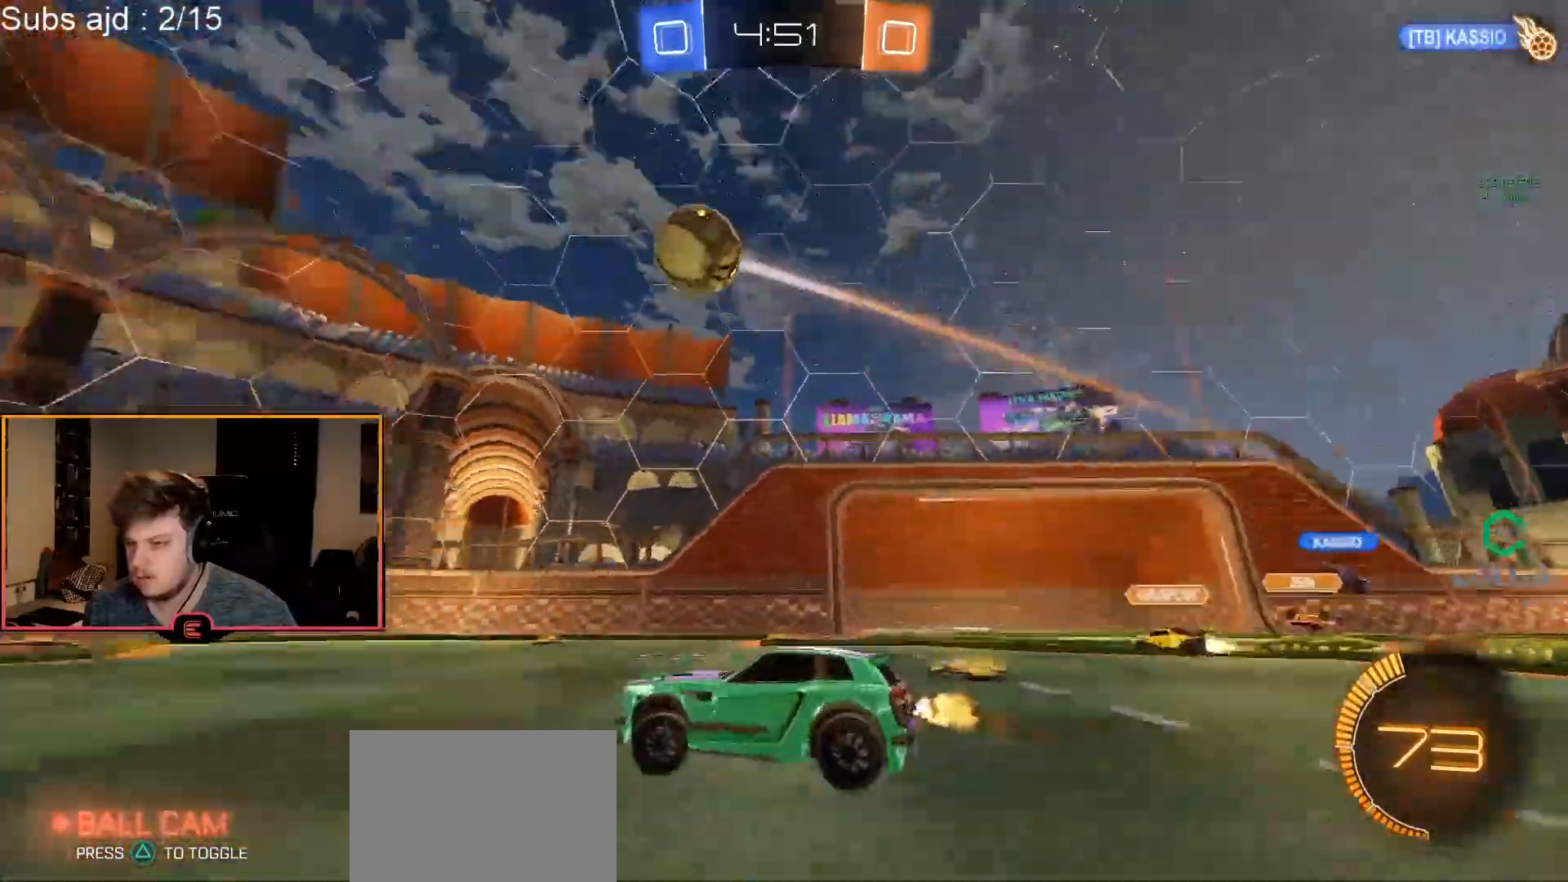
{"buttons": ["CIRCLE", "R1"], "left_stick": "center", "events": [[100, "TRIANGLE", "down"], [167, "TRIANGLE", "up"], [183, "CIRCLE", "down"], [500, "left_stick", "center"]]}
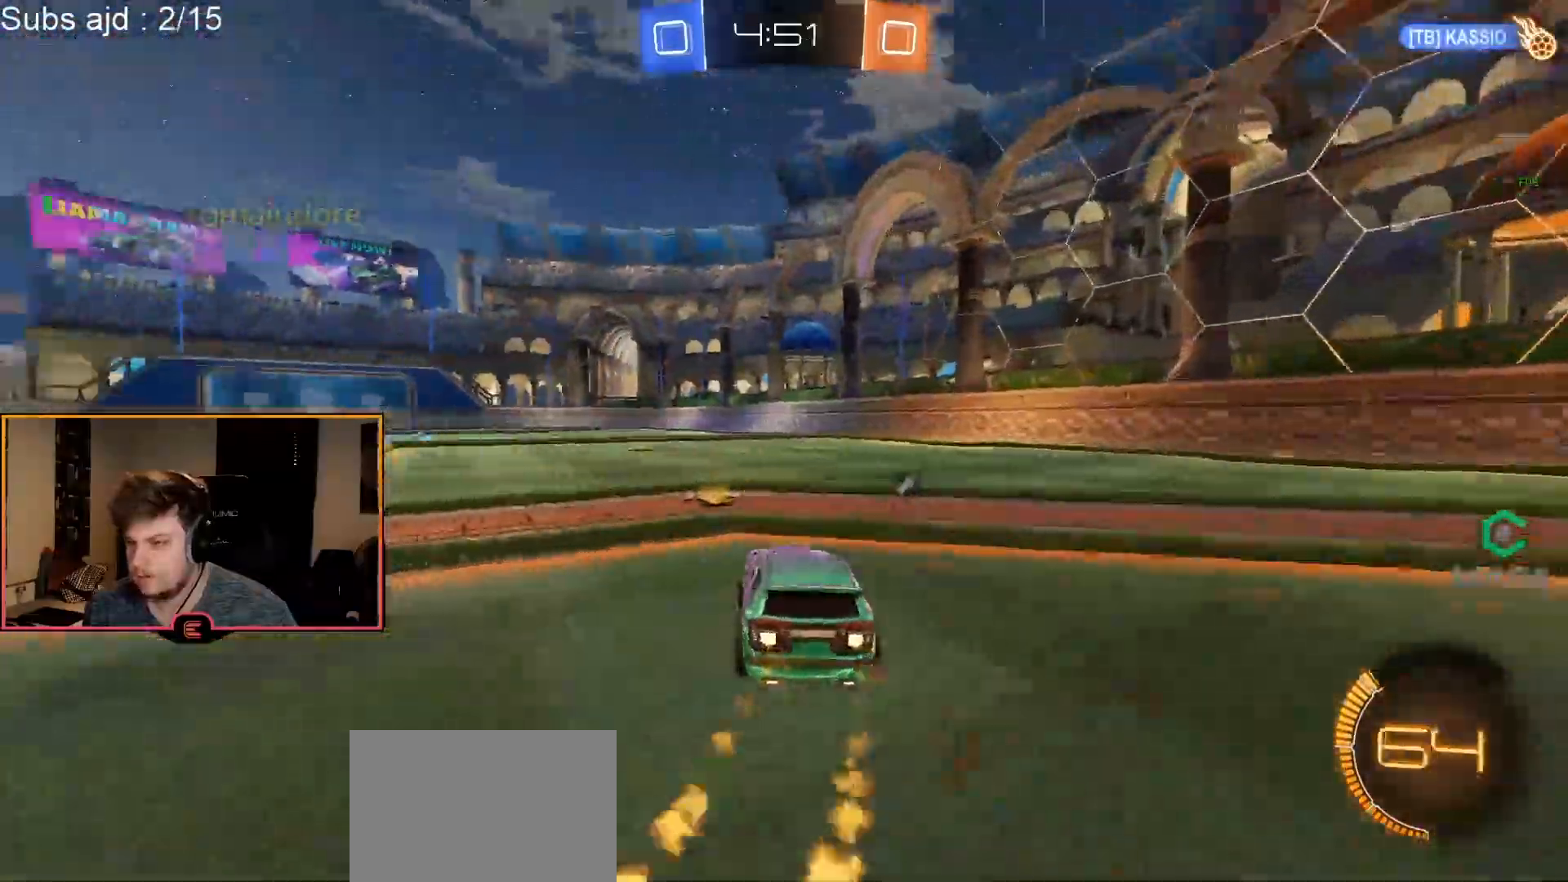
{"buttons": ["R1"], "left_stick": "center", "events": [[117, "CROSS", "down"], [133, "left_stick", "up"], [200, "CROSS", "up"], [267, "CROSS", "down"], [383, "CROSS", "up"], [433, "CIRCLE", "up"], [433, "left_stick", "center"]]}
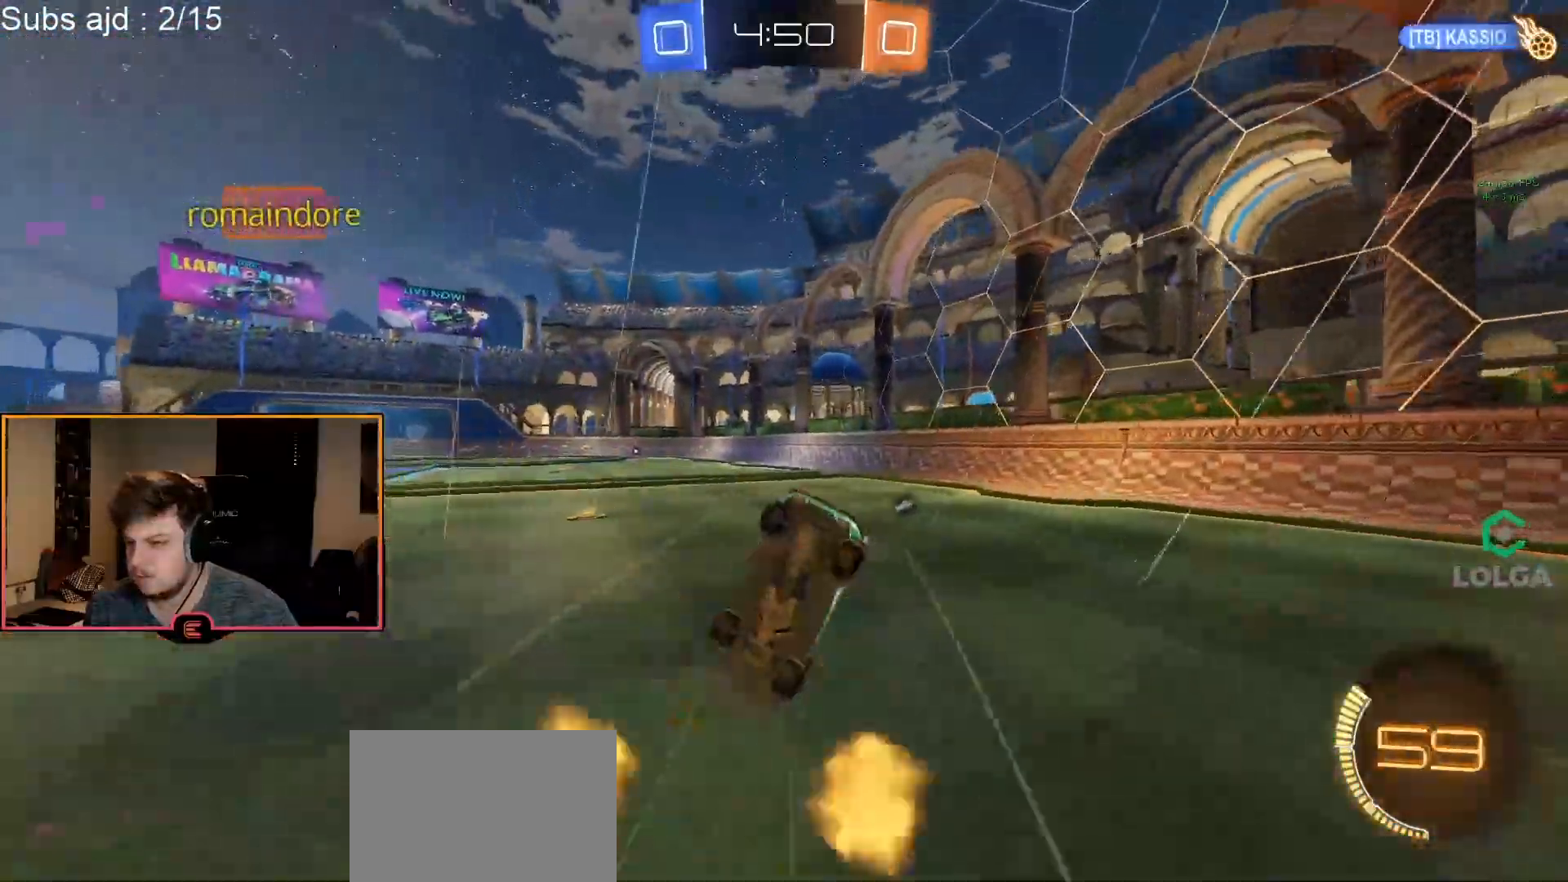
{"buttons": ["R1"], "left_stick": "center", "events": [[17, "TRIANGLE", "down"], [133, "TRIANGLE", "up"]]}
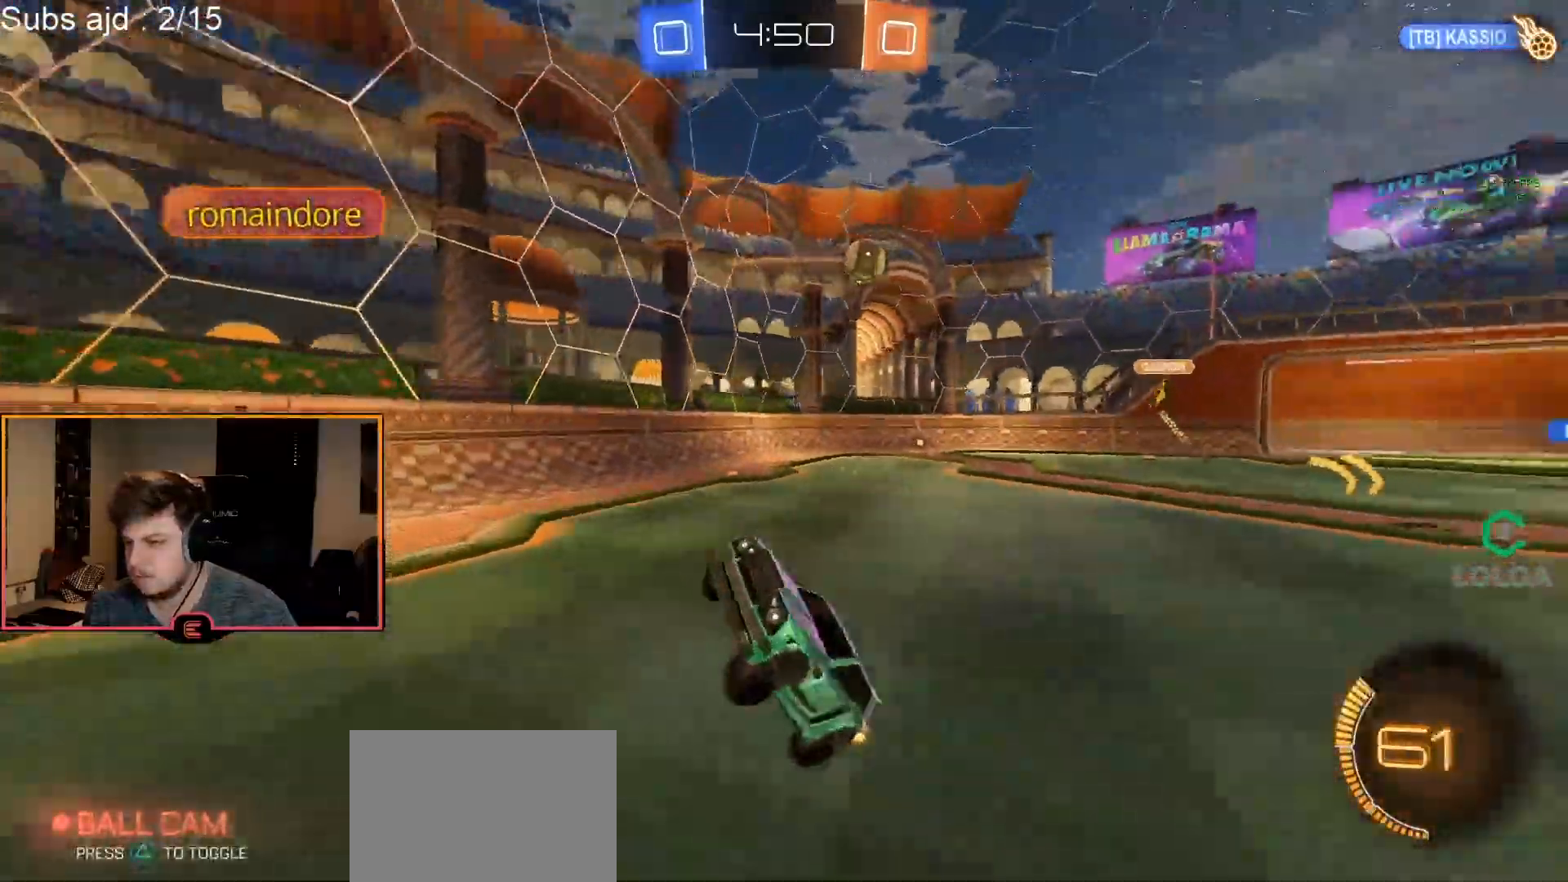
{"buttons": ["R1"], "left_stick": "left", "events": [[467, "left_stick", "left"]]}
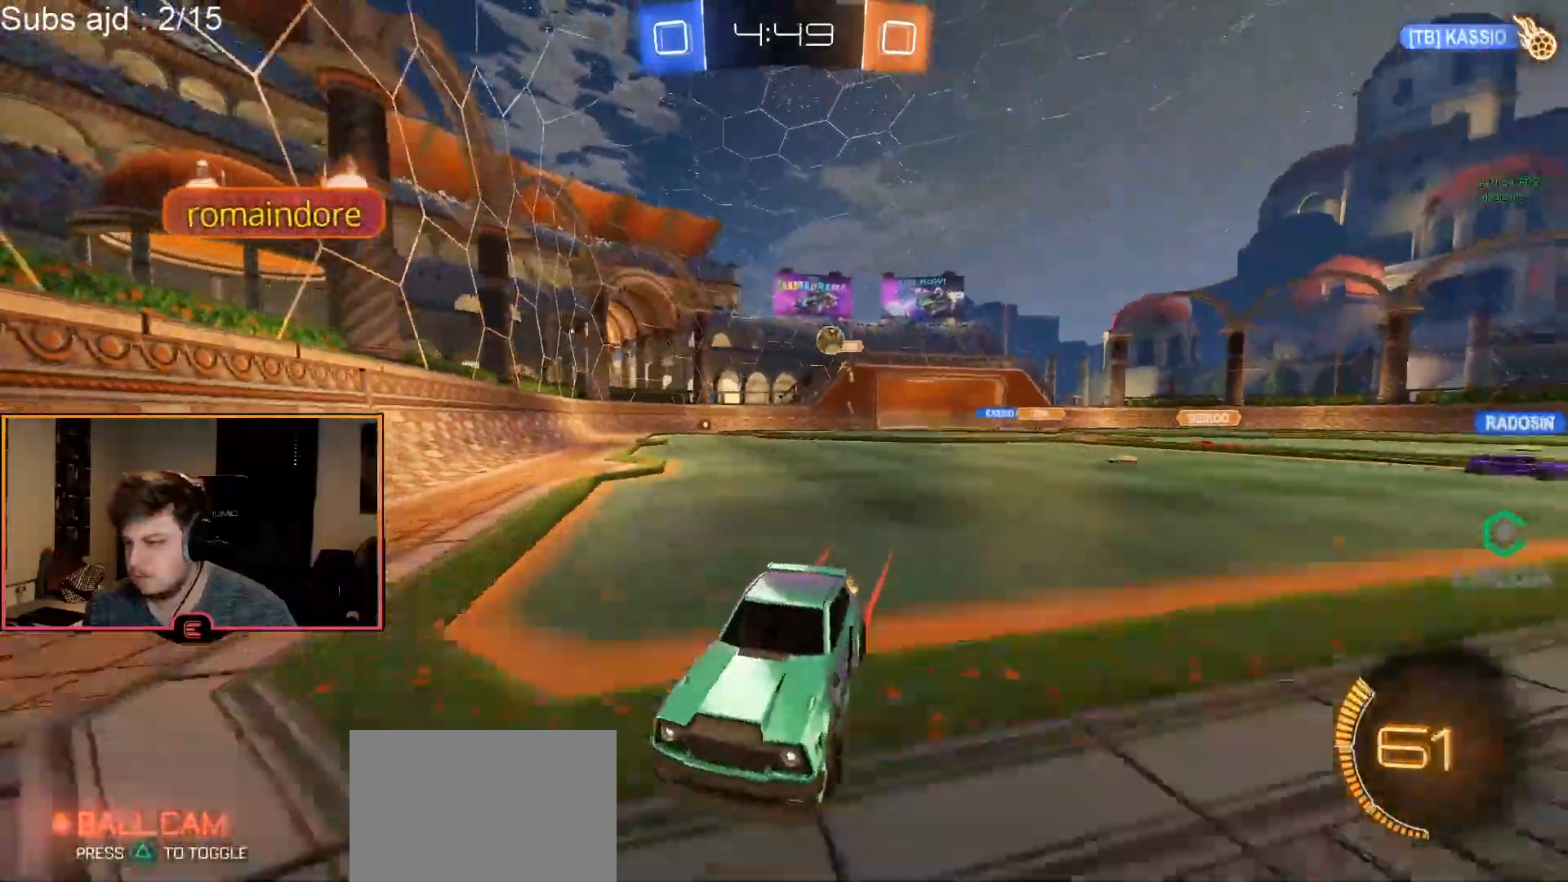
{"buttons": ["R1"], "left_stick": "left", "events": [[117, "left_stick", "center"], [283, "left_stick", "left"]]}
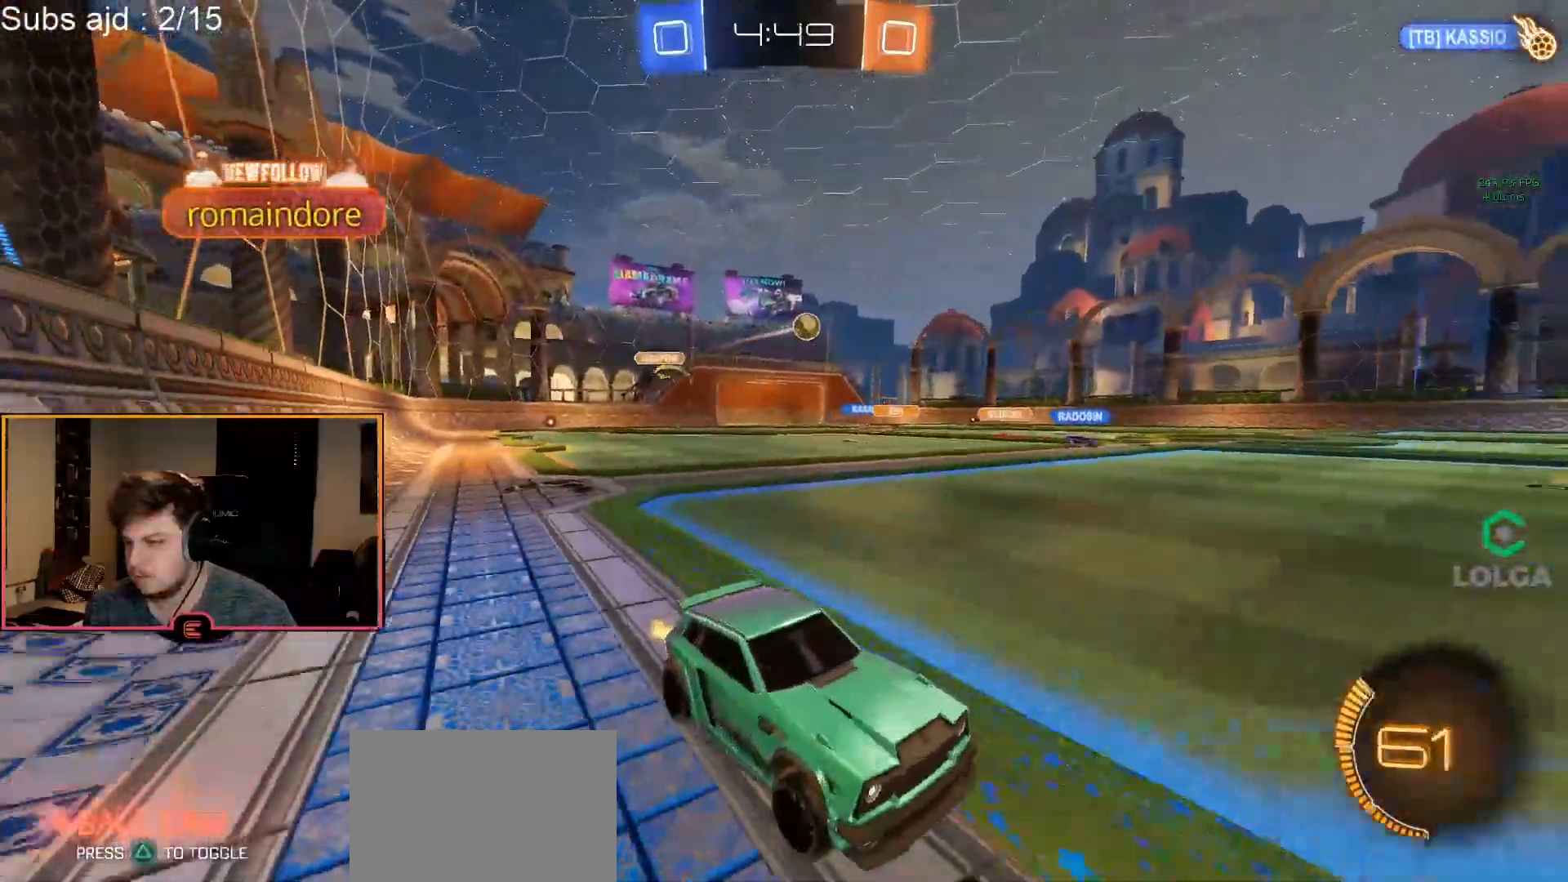
{"buttons": ["R1"], "left_stick": "center", "events": [[133, "left_stick", "center"], [150, "CIRCLE", "down"], [267, "left_stick", "left"], [383, "CIRCLE", "up"], [417, "left_stick", "center"]]}
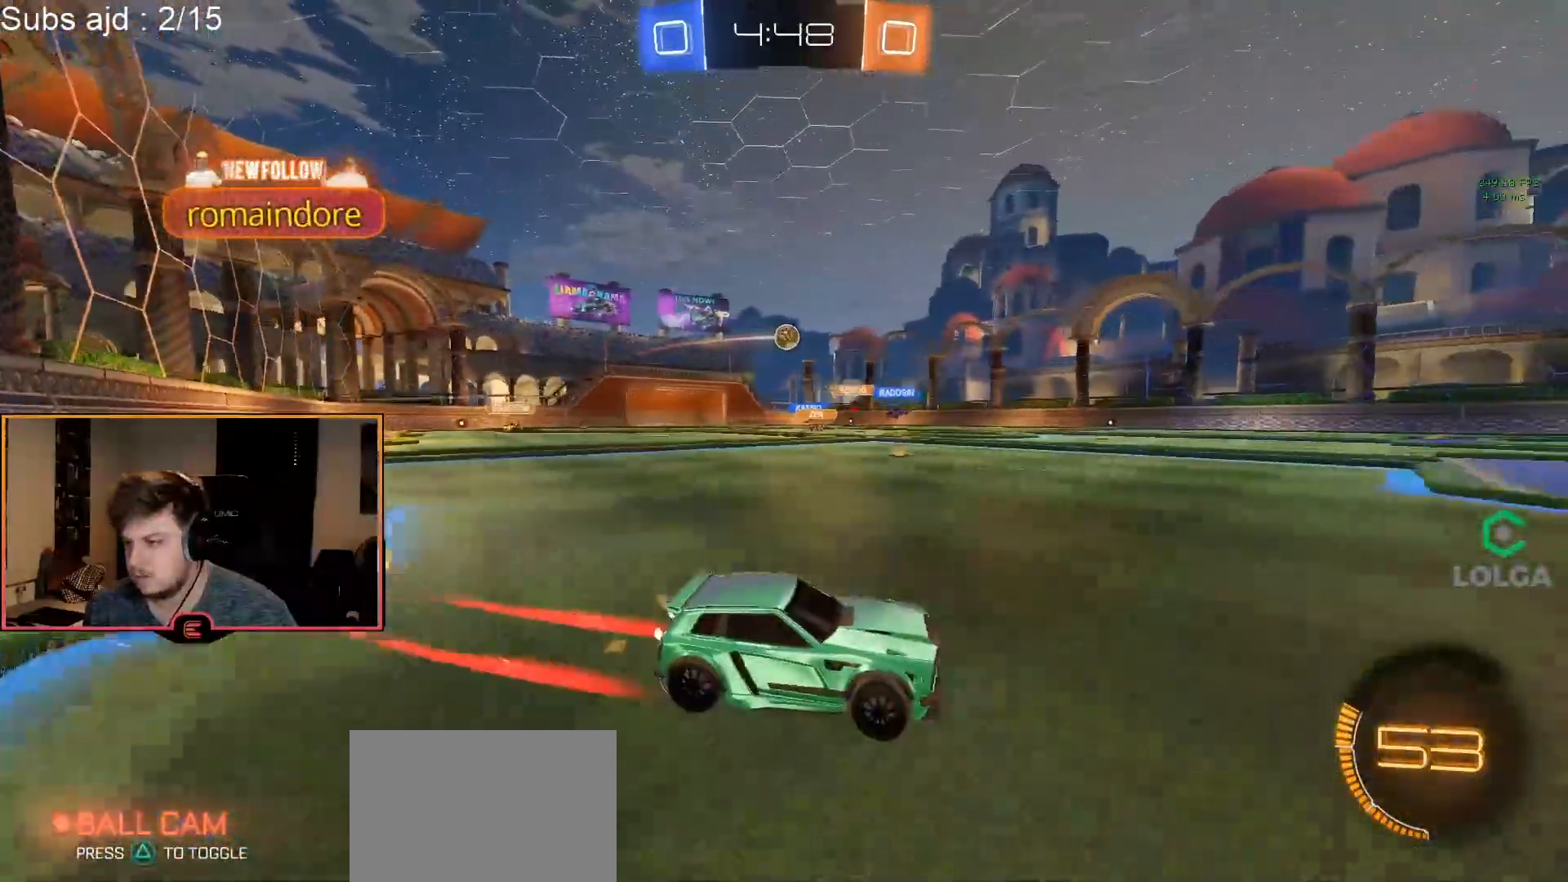
{"buttons": ["R1"], "left_stick": "center", "events": []}
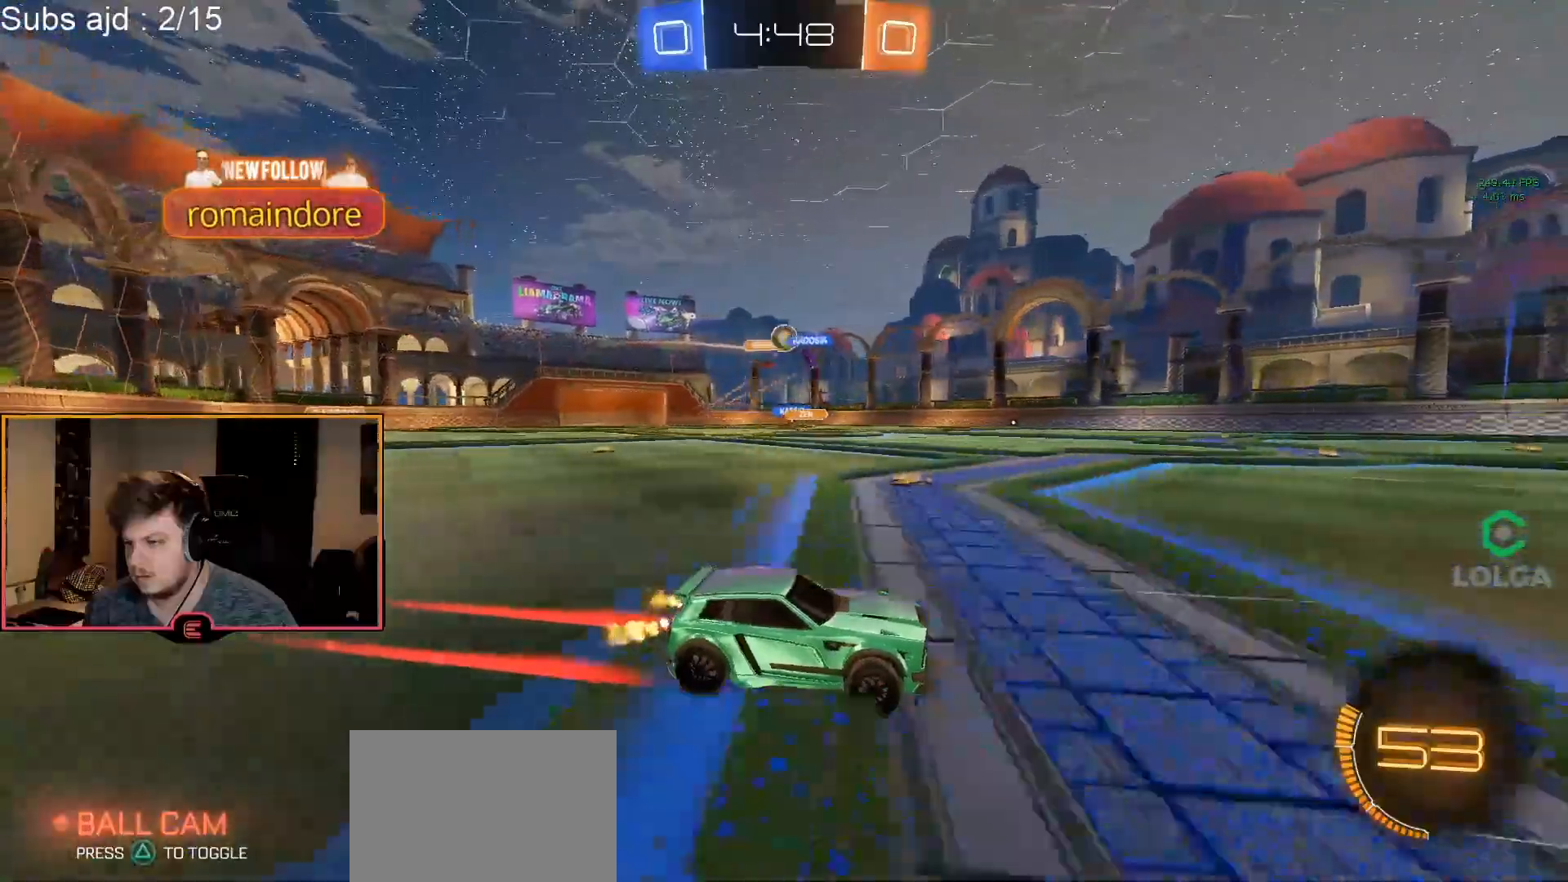
{"buttons": [], "left_stick": "center", "events": [[283, "left_stick", "left"], [383, "left_stick", "center"], [400, "R1", "up"]]}
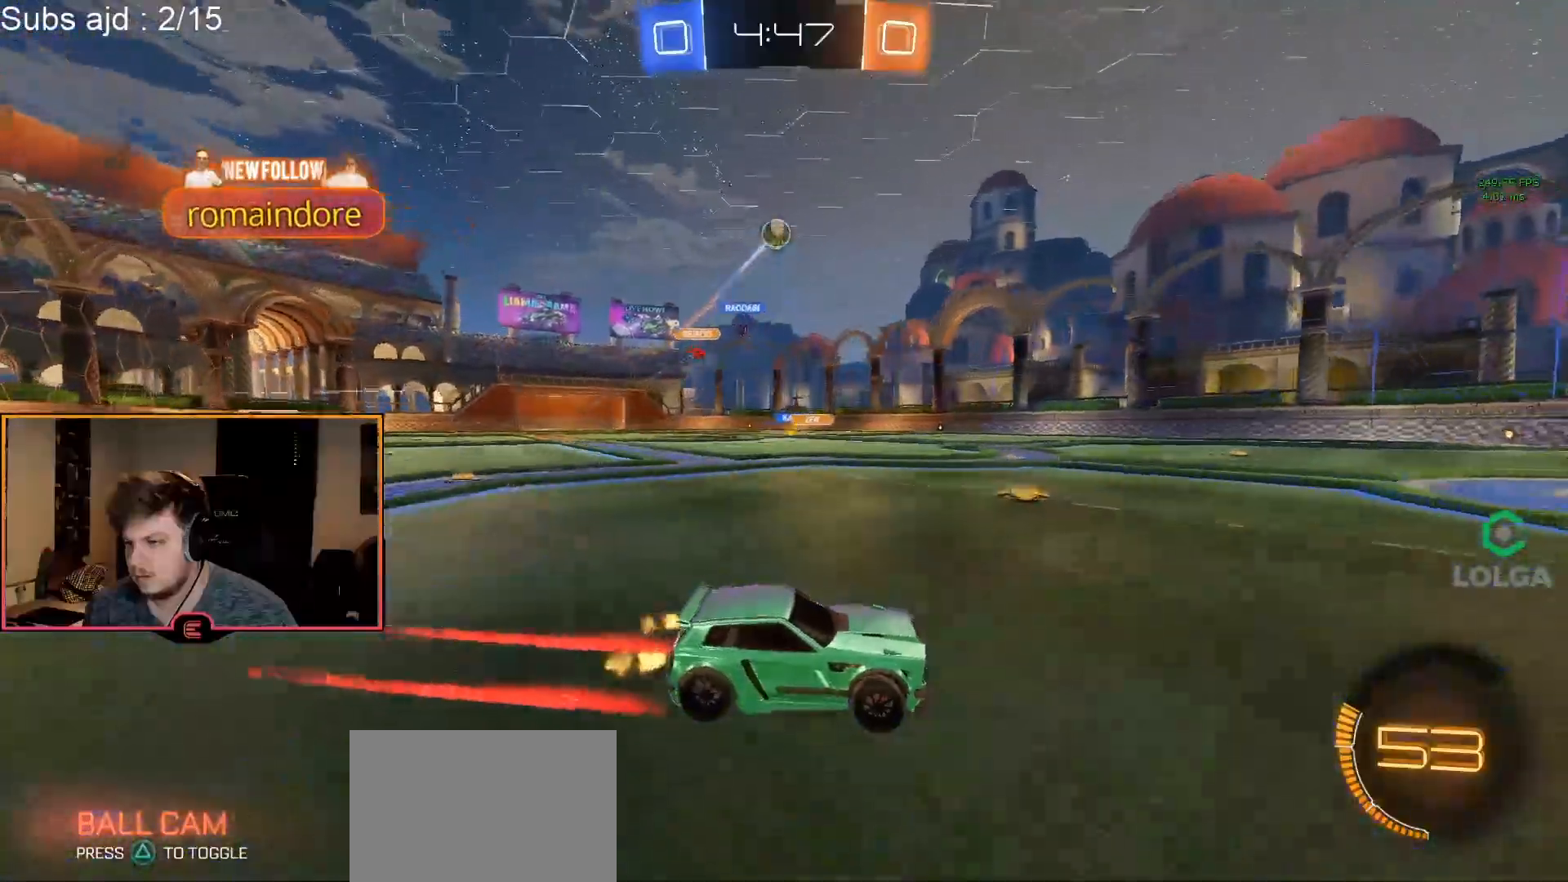
{"buttons": ["R1"], "left_stick": "left", "events": [[17, "left_stick", "left"], [167, "R1", "down"]]}
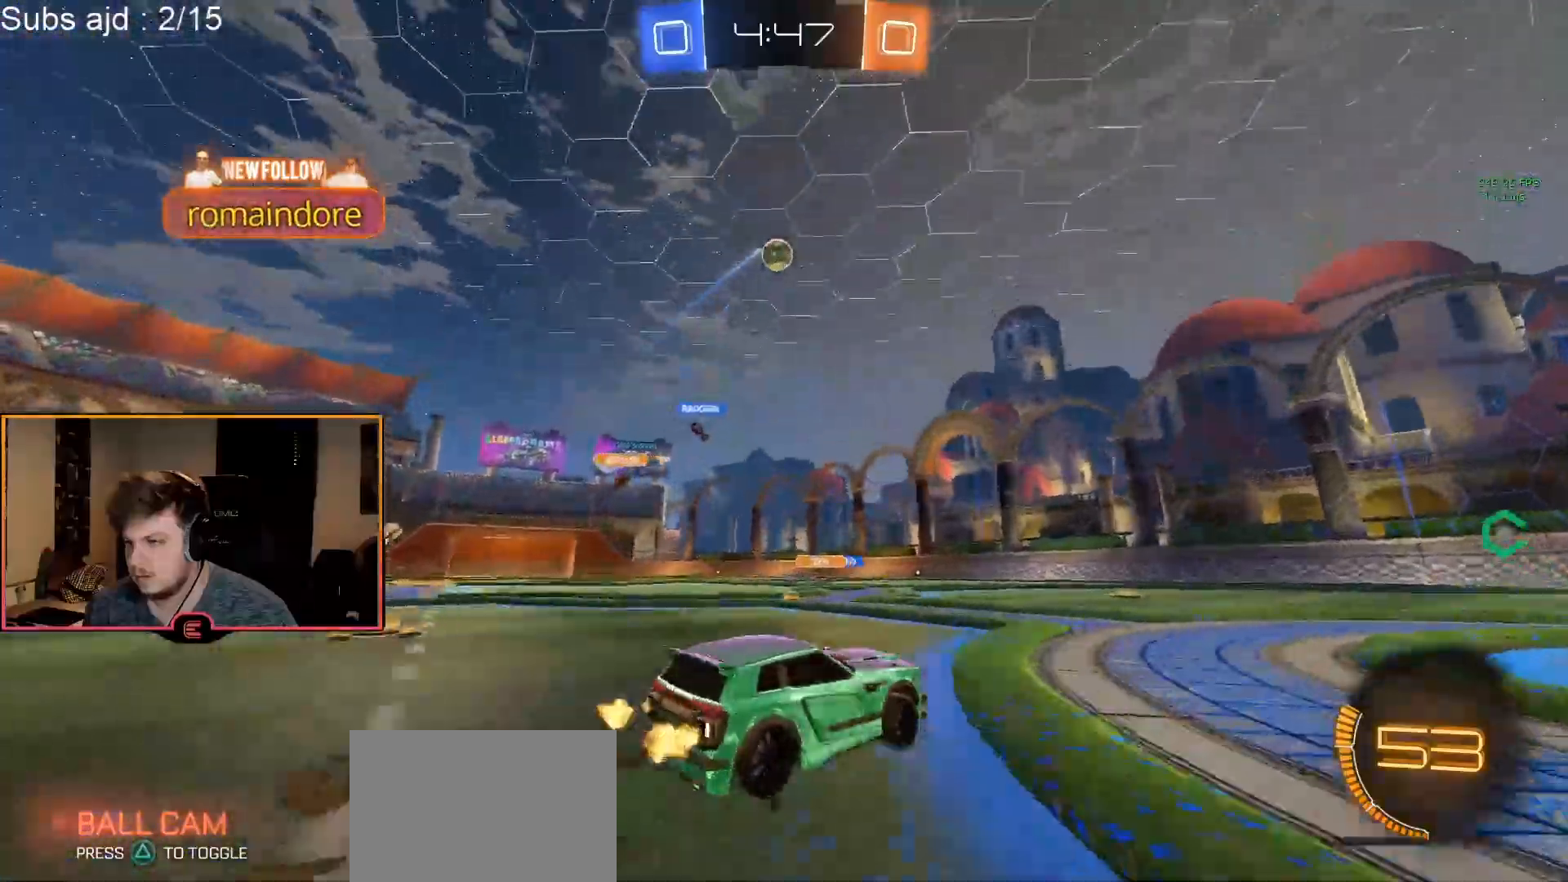
{"buttons": ["R1"], "left_stick": "down", "events": [[50, "left_stick", "center"], [167, "left_stick", "left"], [333, "CROSS", "down"], [350, "left_stick", "down"], [500, "CROSS", "up"]]}
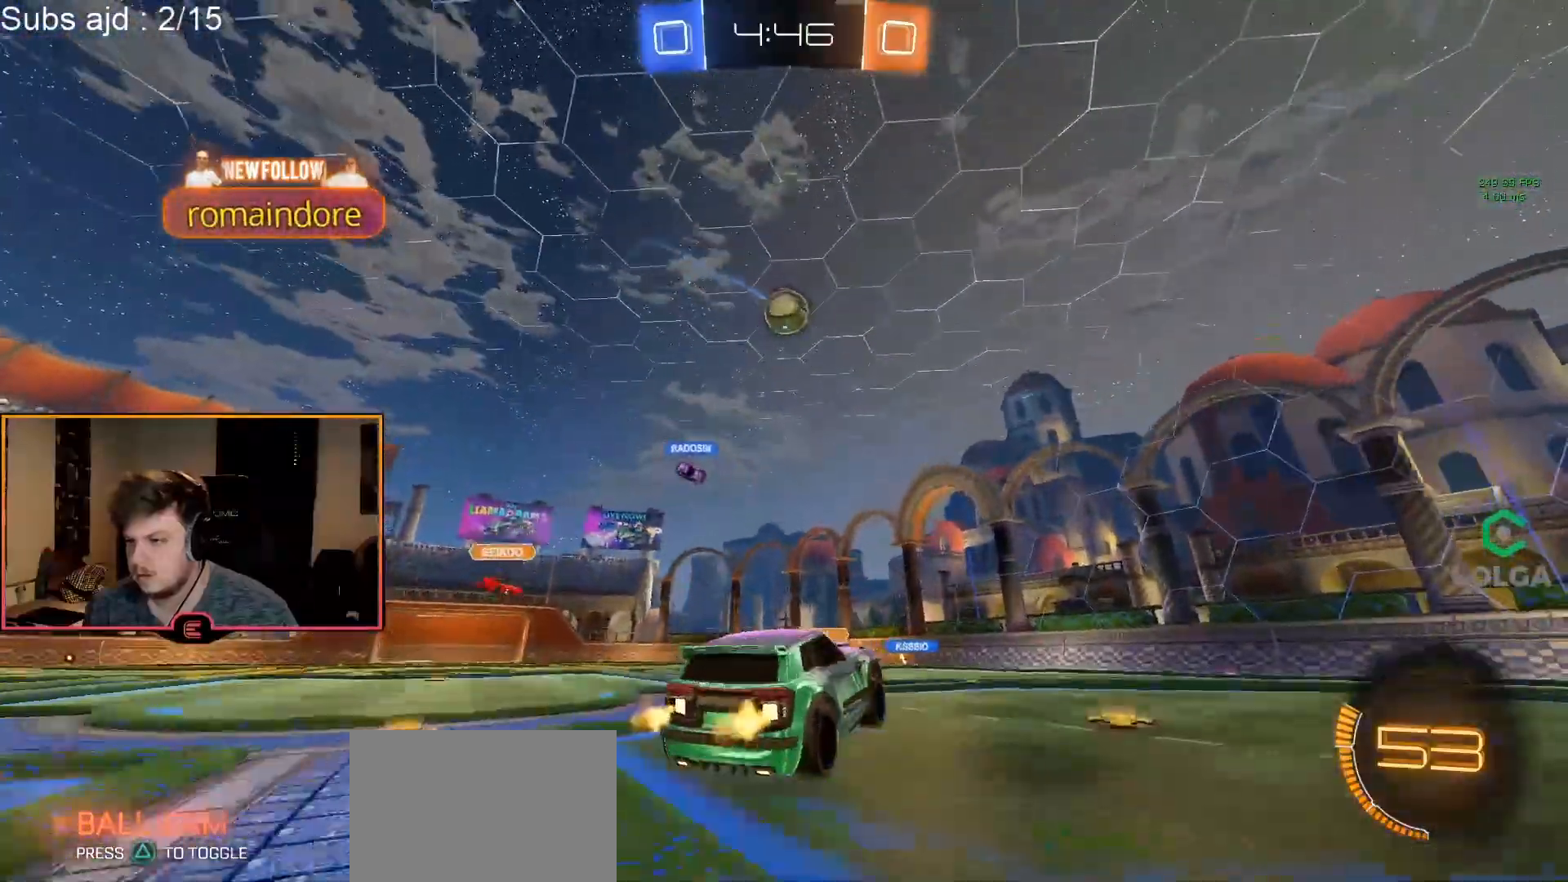
{"buttons": ["CIRCLE", "R1"], "left_stick": "up-left", "events": [[50, "left_stick", "center"], [67, "CIRCLE", "down"], [83, "CROSS", "down"], [117, "left_stick", "down-right"], [167, "left_stick", "right"], [217, "CROSS", "up"], [433, "left_stick", "up-left"]]}
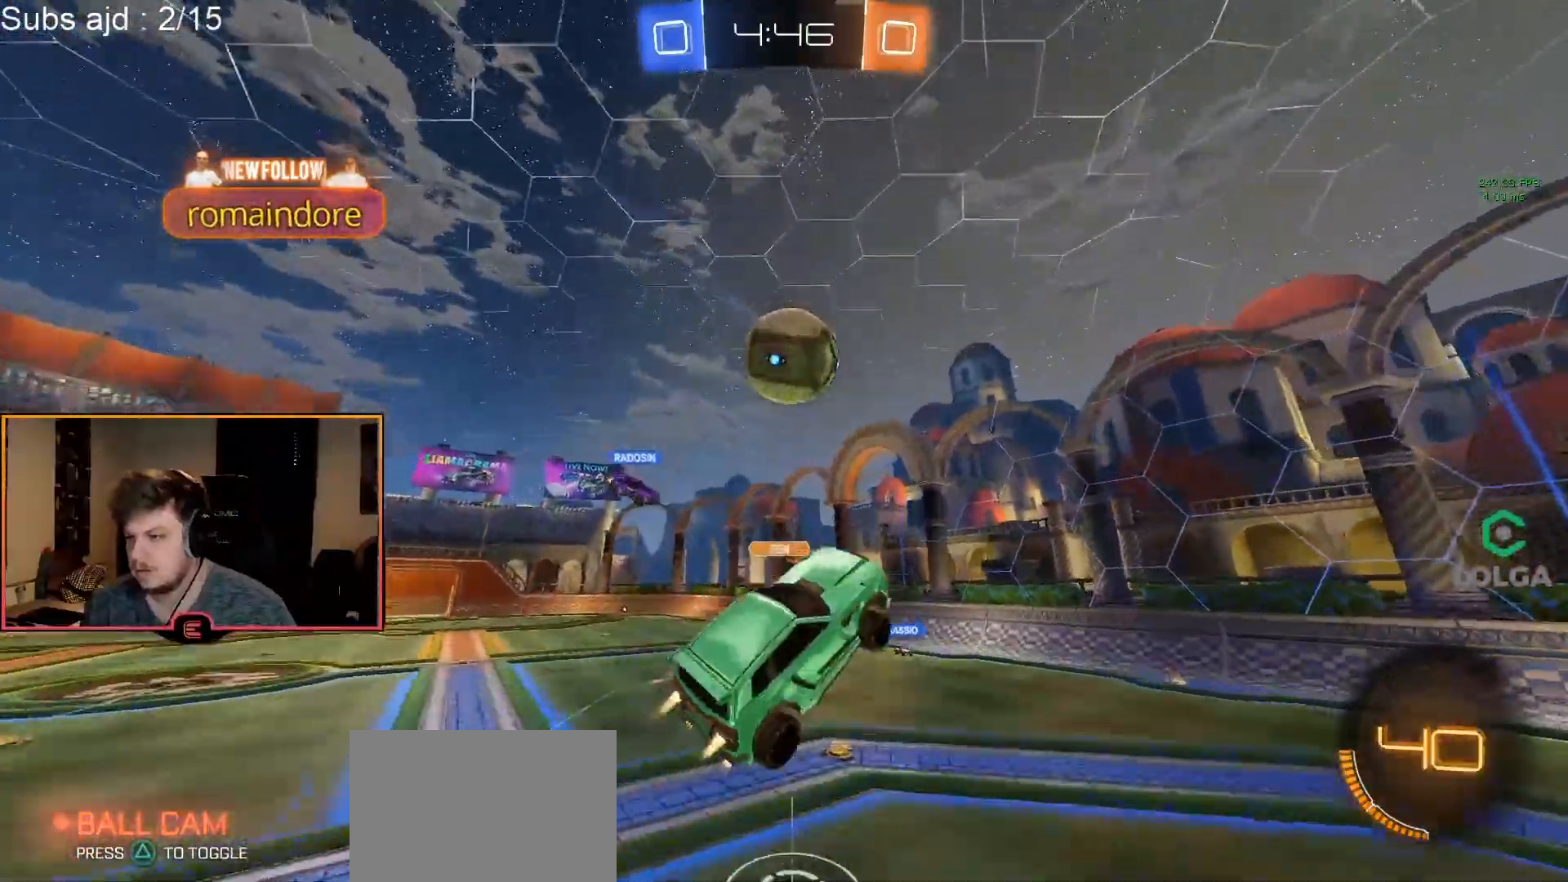
{"buttons": ["L2", "R1"], "left_stick": "center", "events": [[250, "CIRCLE", "up"], [467, "left_stick", "center"], [500, "L2", "down"]]}
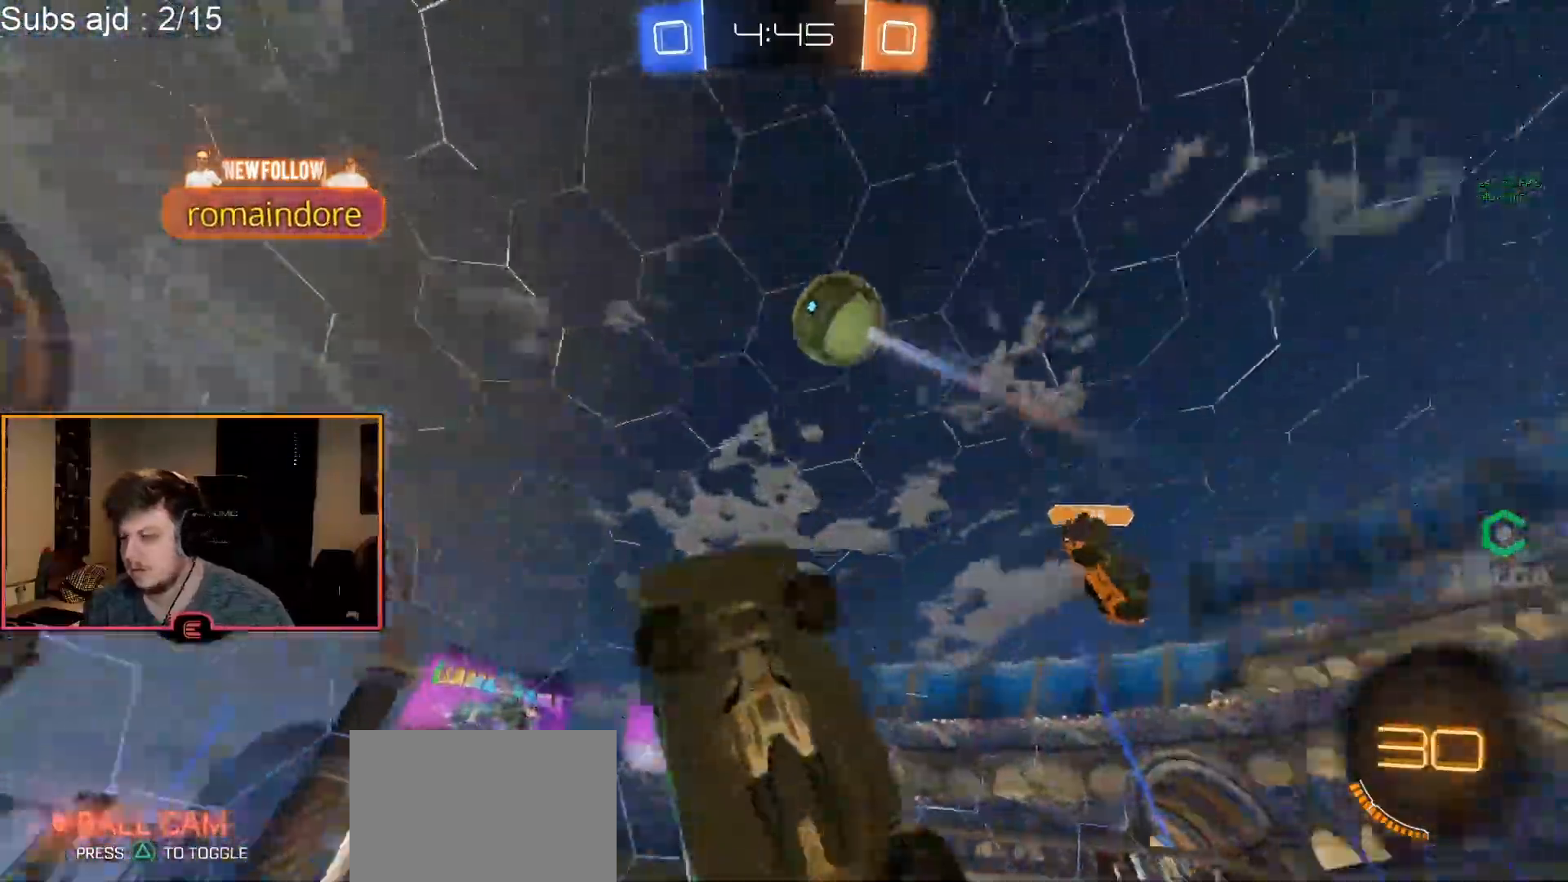
{"buttons": ["R1"], "left_stick": "right", "events": [[17, "left_stick", "right"], [250, "left_stick", "up-right"], [267, "L2", "up"], [450, "left_stick", "right"]]}
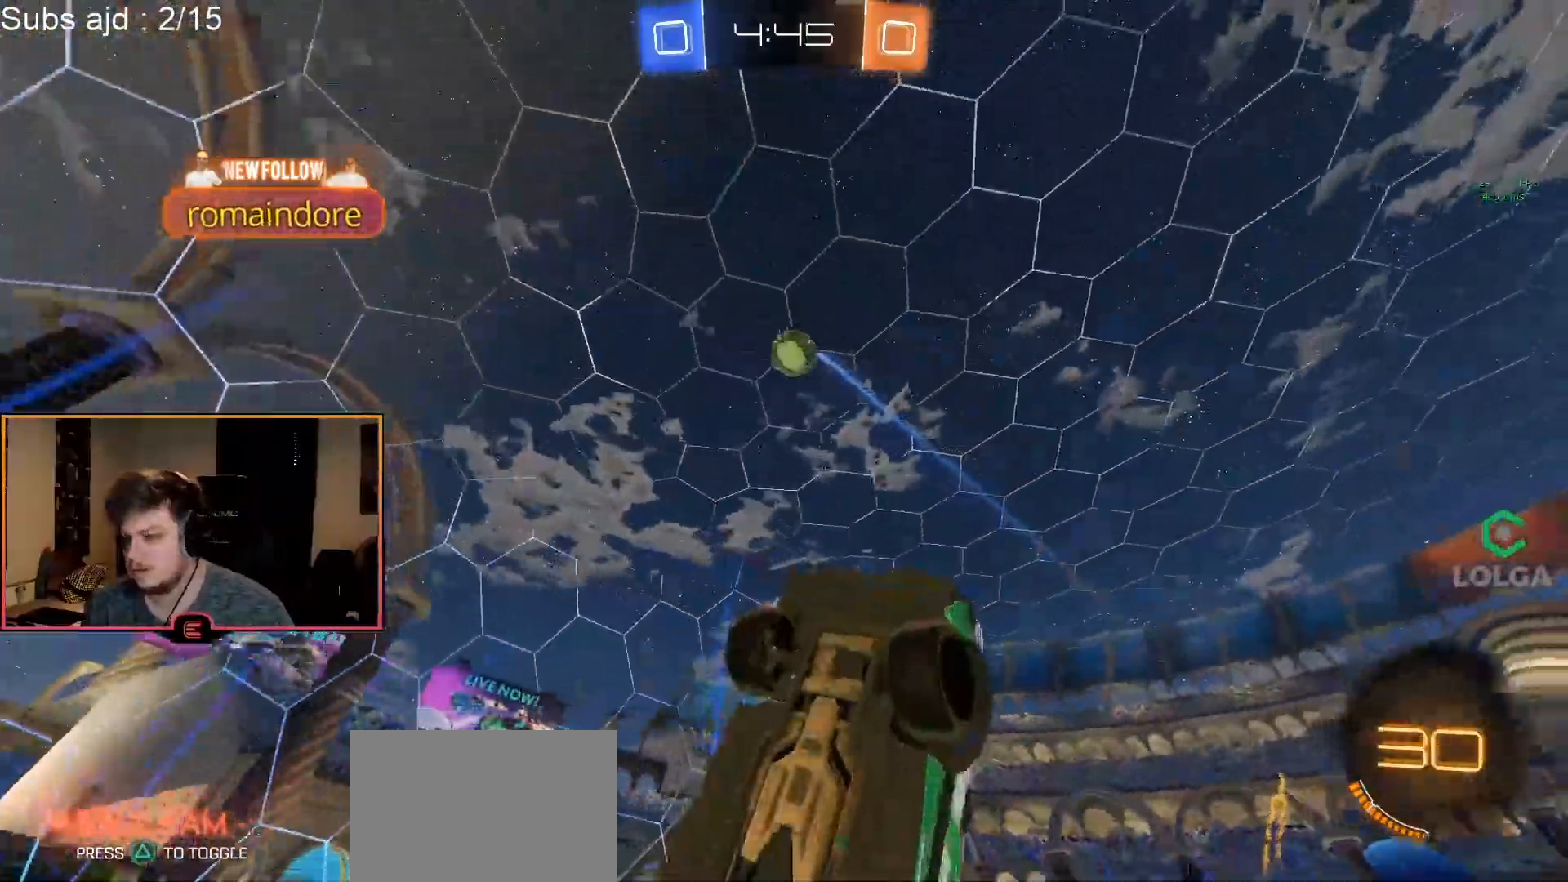
{"buttons": ["R1"], "left_stick": "right", "events": [[33, "TRIANGLE", "down"], [83, "left_stick", "down-right"], [100, "TRIANGLE", "up"], [117, "L2", "down"], [267, "L2", "up"], [283, "left_stick", "center"], [383, "TRIANGLE", "down"], [417, "left_stick", "right"], [483, "TRIANGLE", "up"]]}
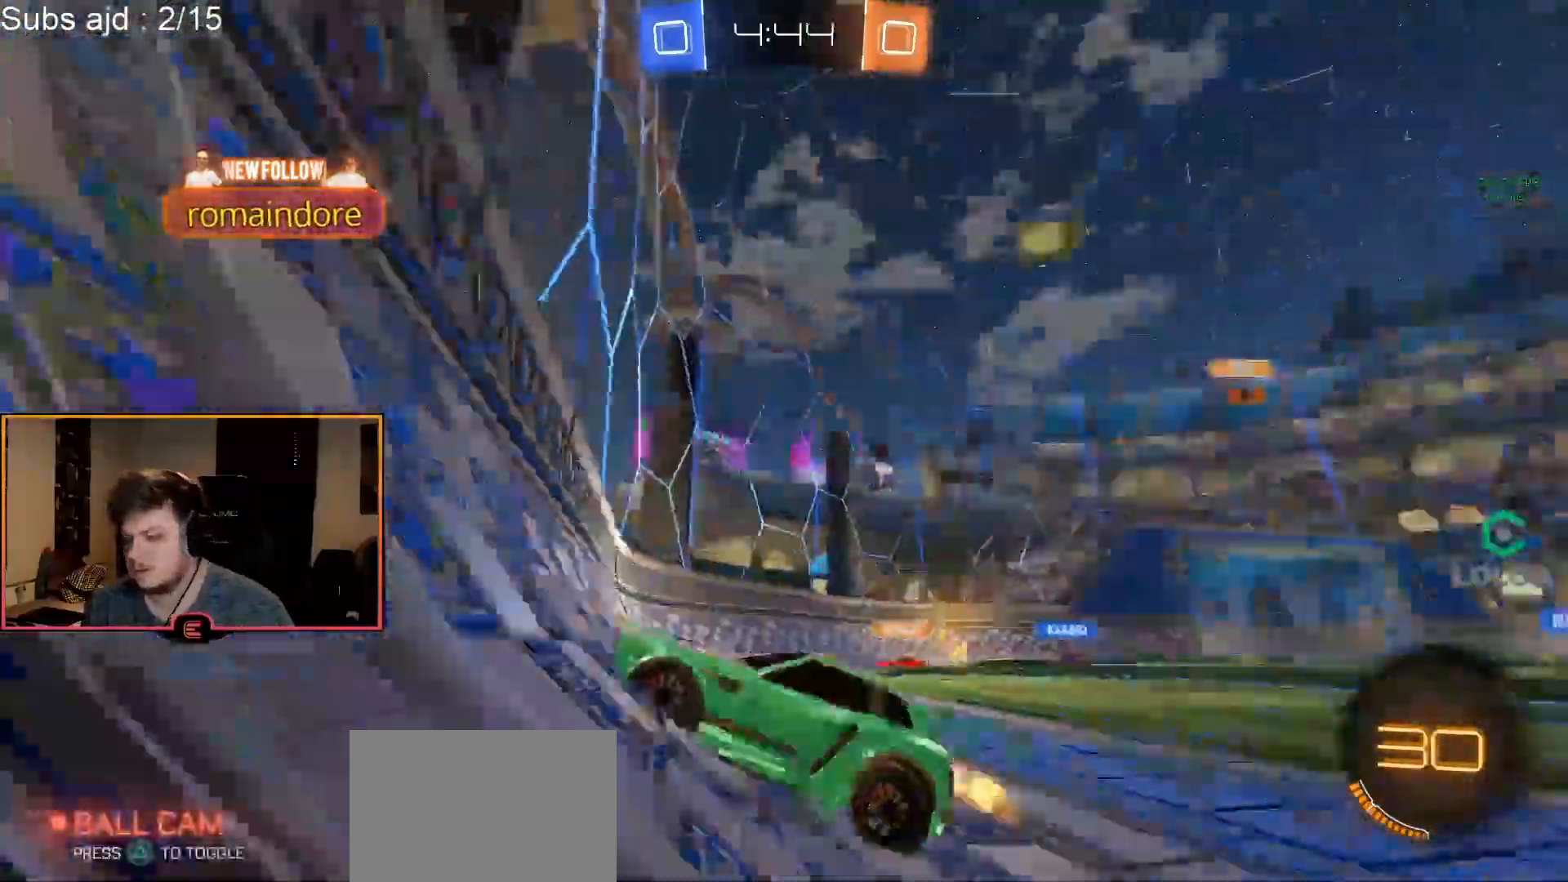
{"buttons": ["R1"], "left_stick": "right", "events": [[167, "SQUARE", "down"], [283, "SQUARE", "up"]]}
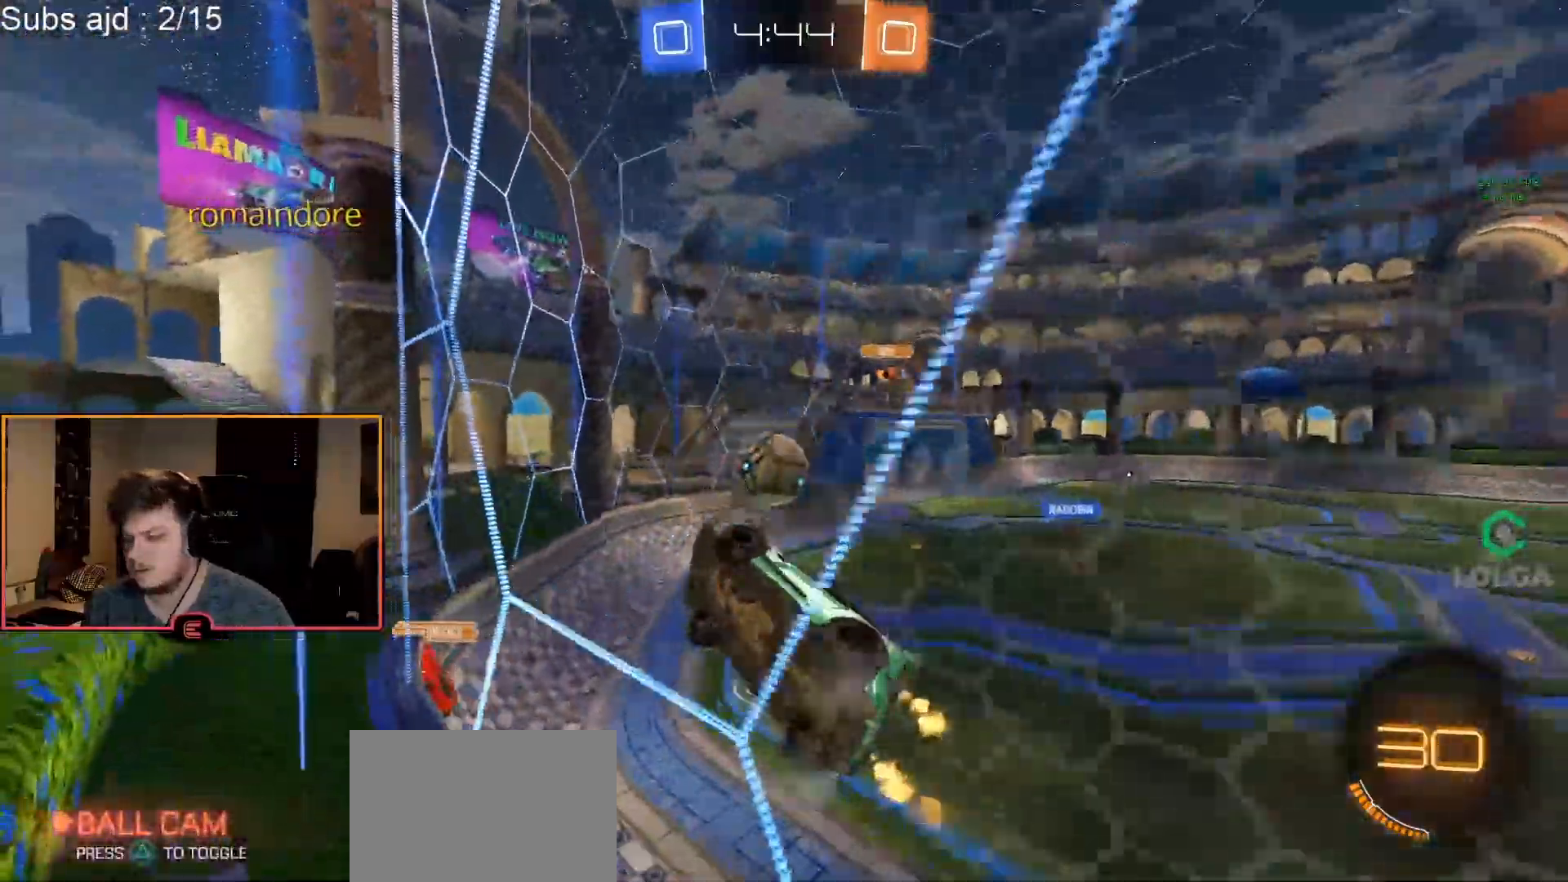
{"buttons": ["R1"], "left_stick": "right", "events": [[50, "left_stick", "center"], [400, "left_stick", "right"]]}
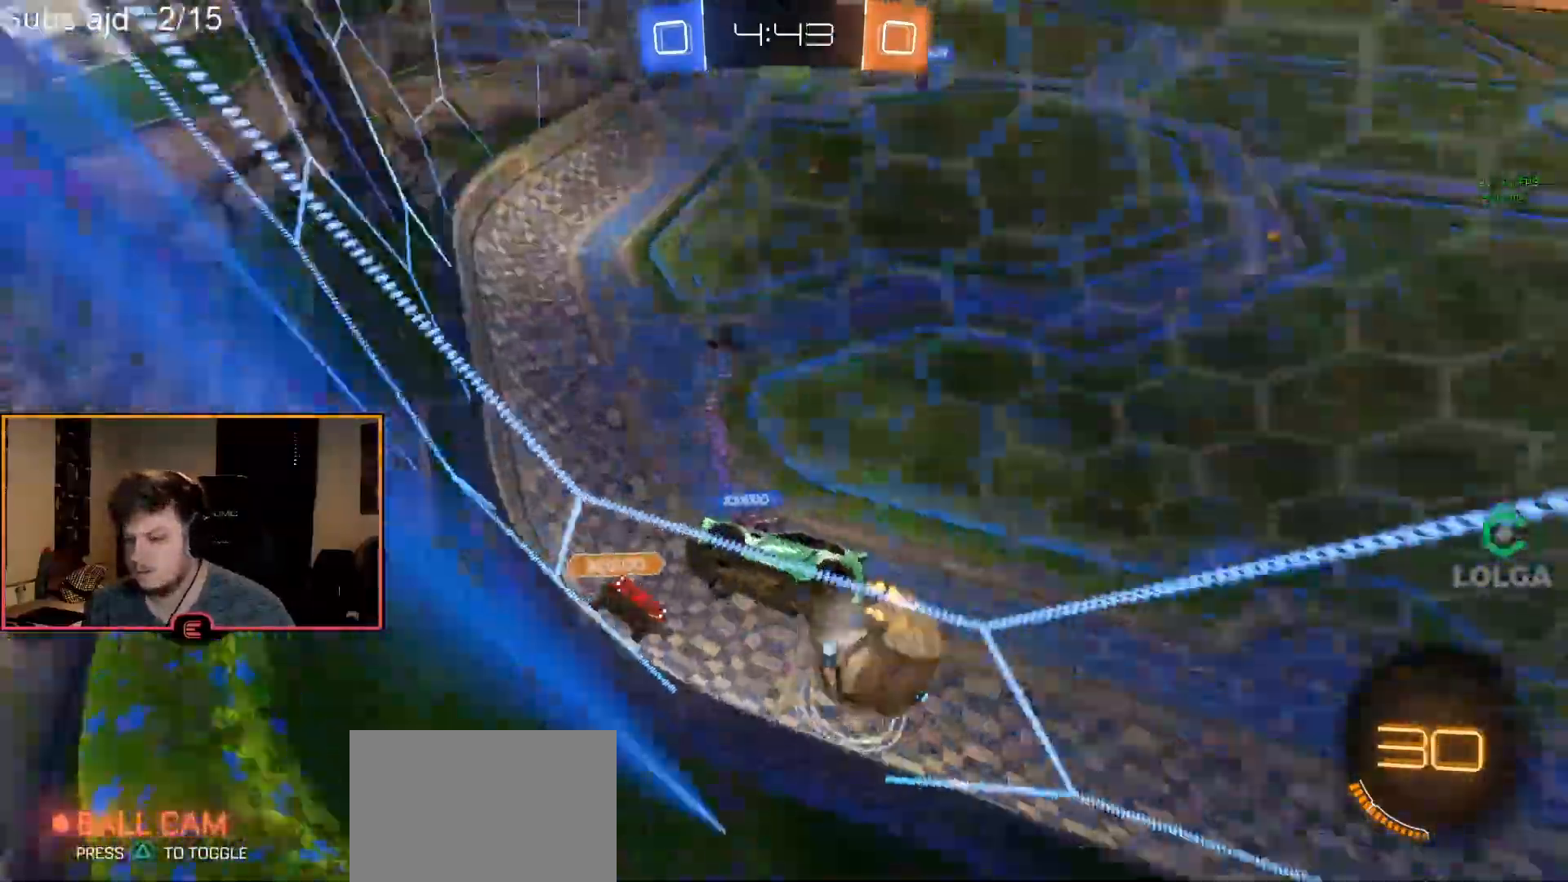
{"buttons": ["R1"], "left_stick": "center", "events": [[100, "SQUARE", "down"], [150, "left_stick", "center"], [217, "SQUARE", "up"], [283, "left_stick", "right"], [417, "left_stick", "center"]]}
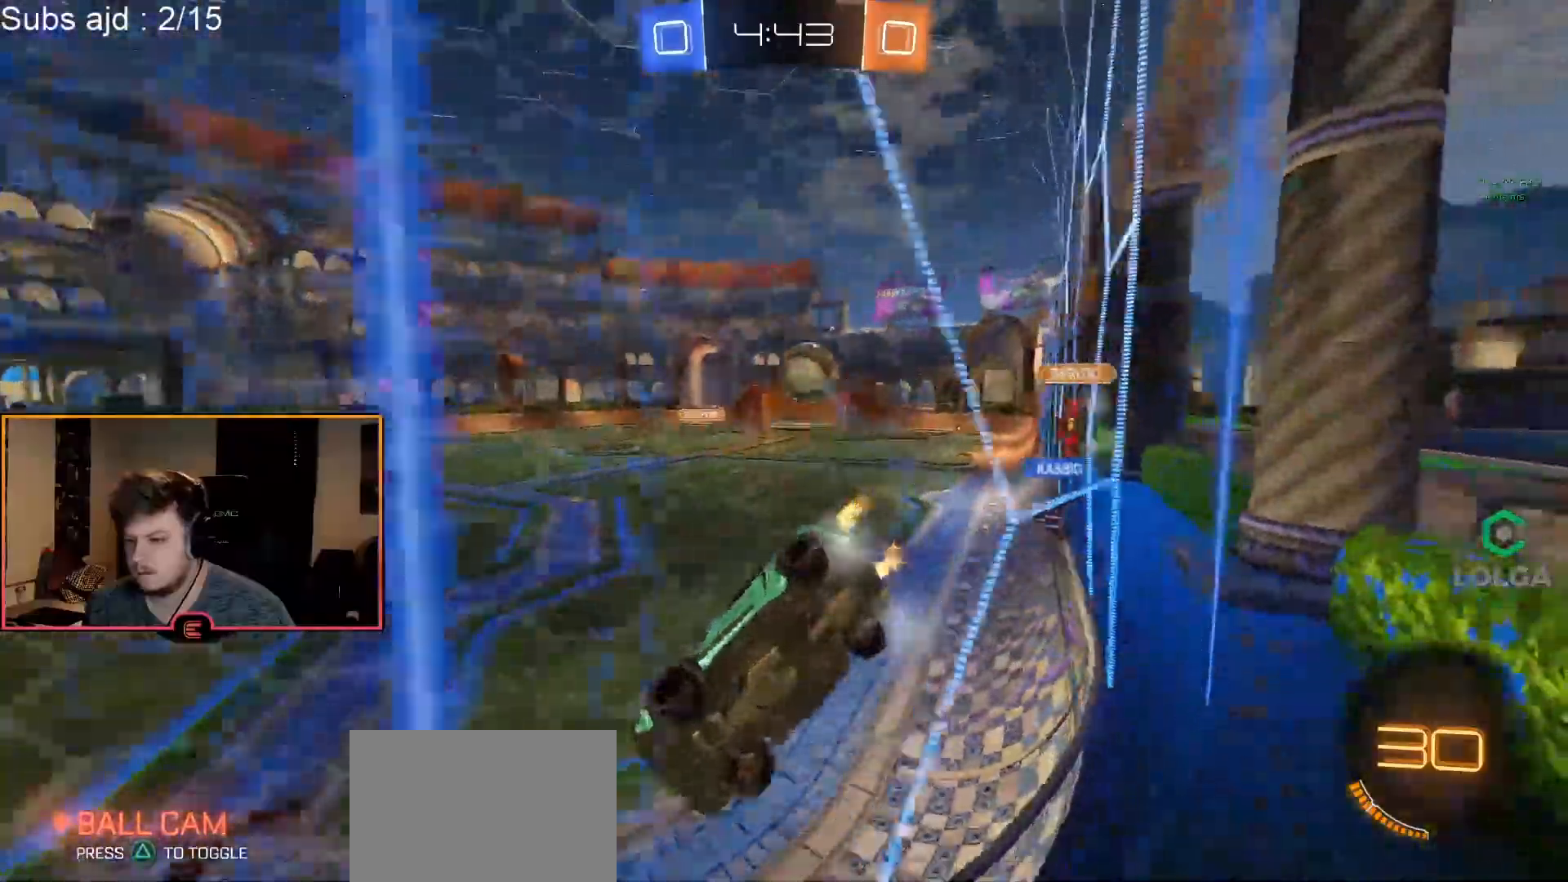
{"buttons": ["R1", "DPAD_DOWN"], "left_stick": "center"}
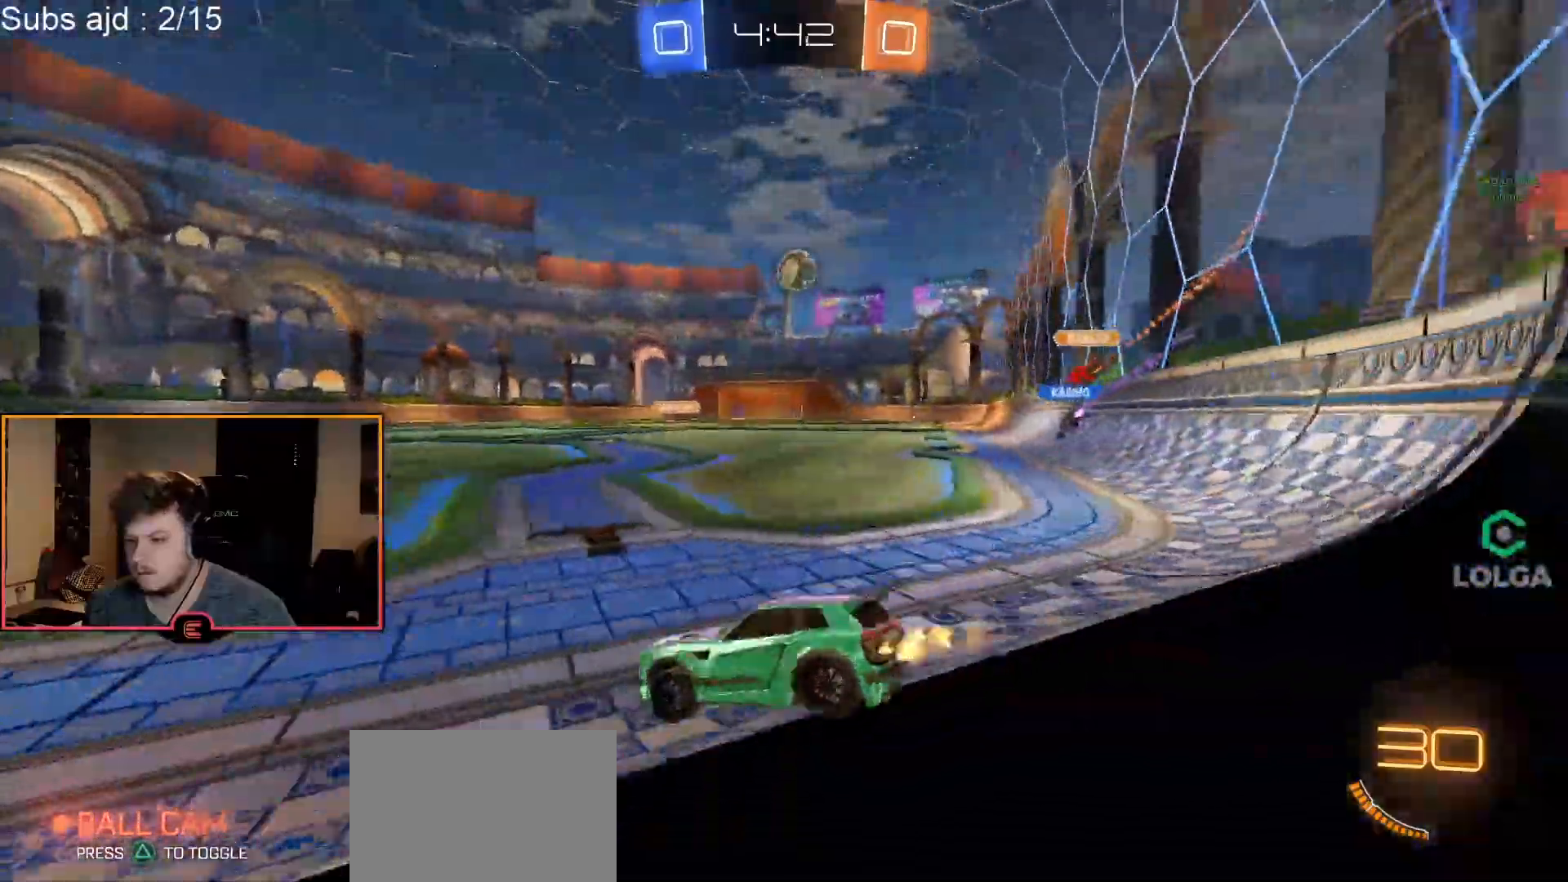
{"buttons": ["R1"], "left_stick": "left", "events": [[150, "left_stick", "left"], [233, "TRIANGLE", "down"], [283, "DPAD_DOWN", "up"], [317, "TRIANGLE", "up"], [367, "TRIANGLE", "down"], [483, "TRIANGLE", "up"]]}
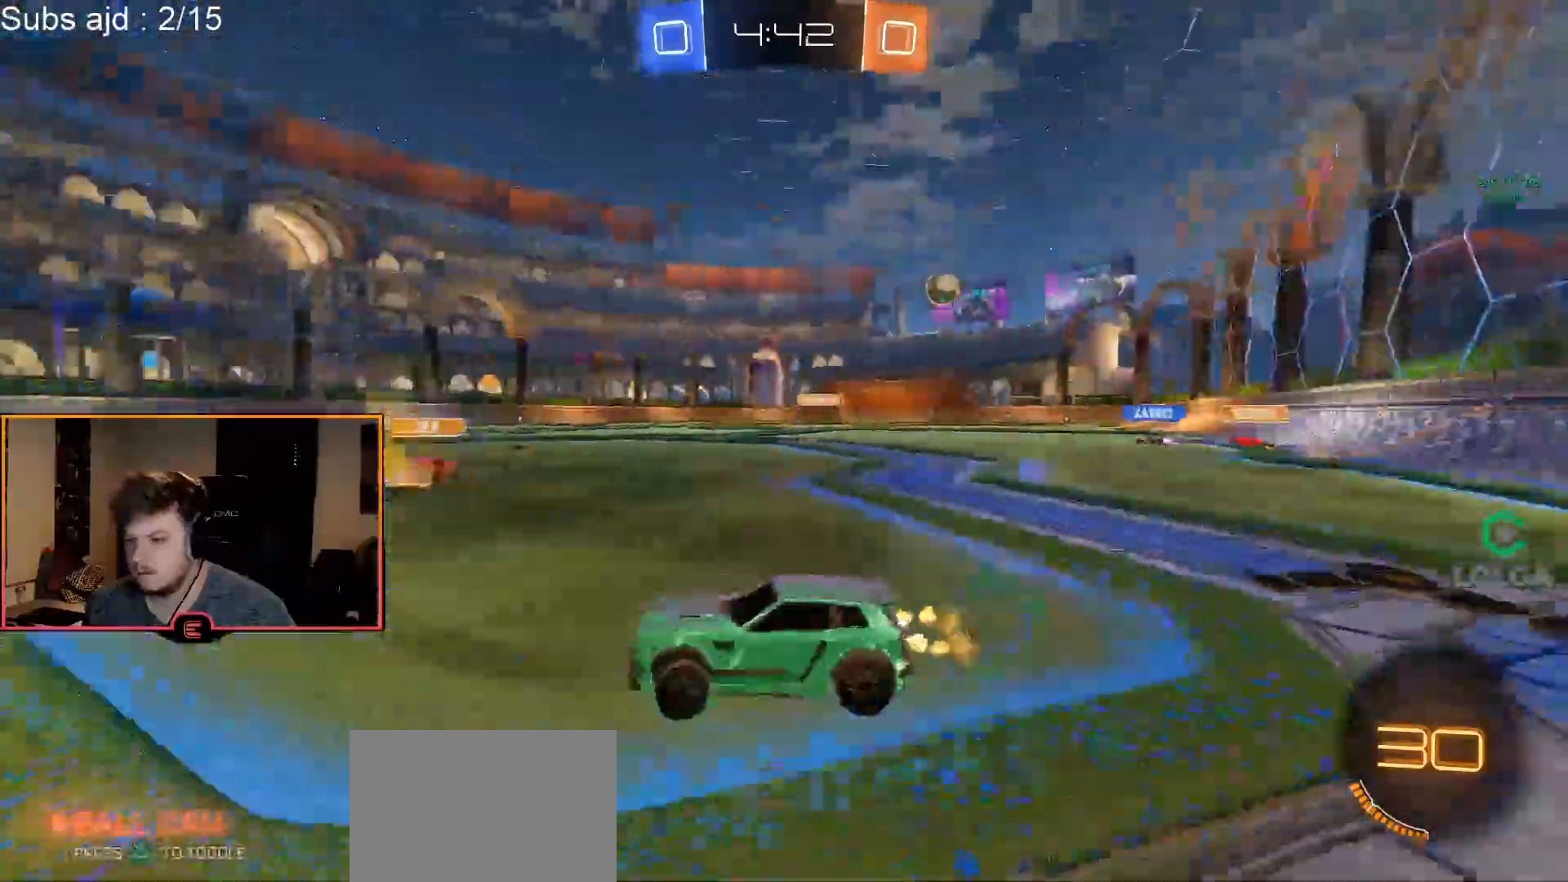
{"buttons": ["L1"], "left_stick": "right", "events": [[100, "SQUARE", "down"], [117, "left_stick", "center"], [150, "DPAD_DOWN", "down"], [200, "SQUARE", "up"], [217, "DPAD_DOWN", "up"], [233, "R1", "up"], [300, "left_stick", "right"], [383, "L1", "down"]]}